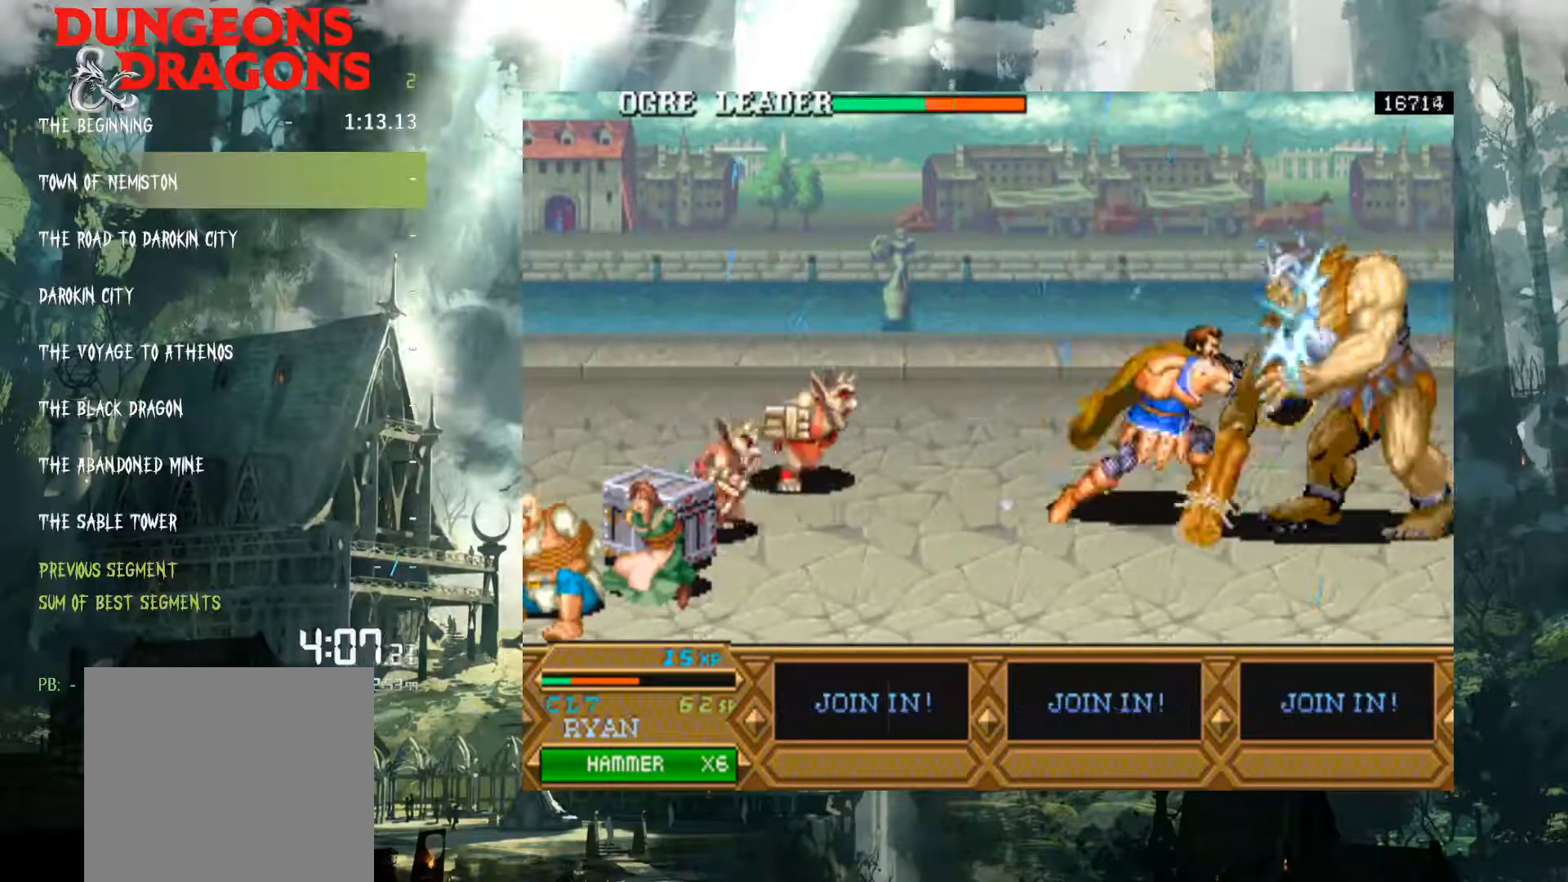
Gameplay with a controller (Xbox layout); each line is a JSON object with the inputs held at the frame after it. "events" lists button and stick changes between this image and that frame as [ms after this image, input, new state], when the widget could be followed in between. Not read: L3 R3 left_stick right_stick.
{"buttons": ["X", "DPAD_RIGHT"], "events": [[67, "X", "down"], [150, "X", "up"], [267, "X", "down"], [333, "X", "up"], [433, "X", "down"]]}
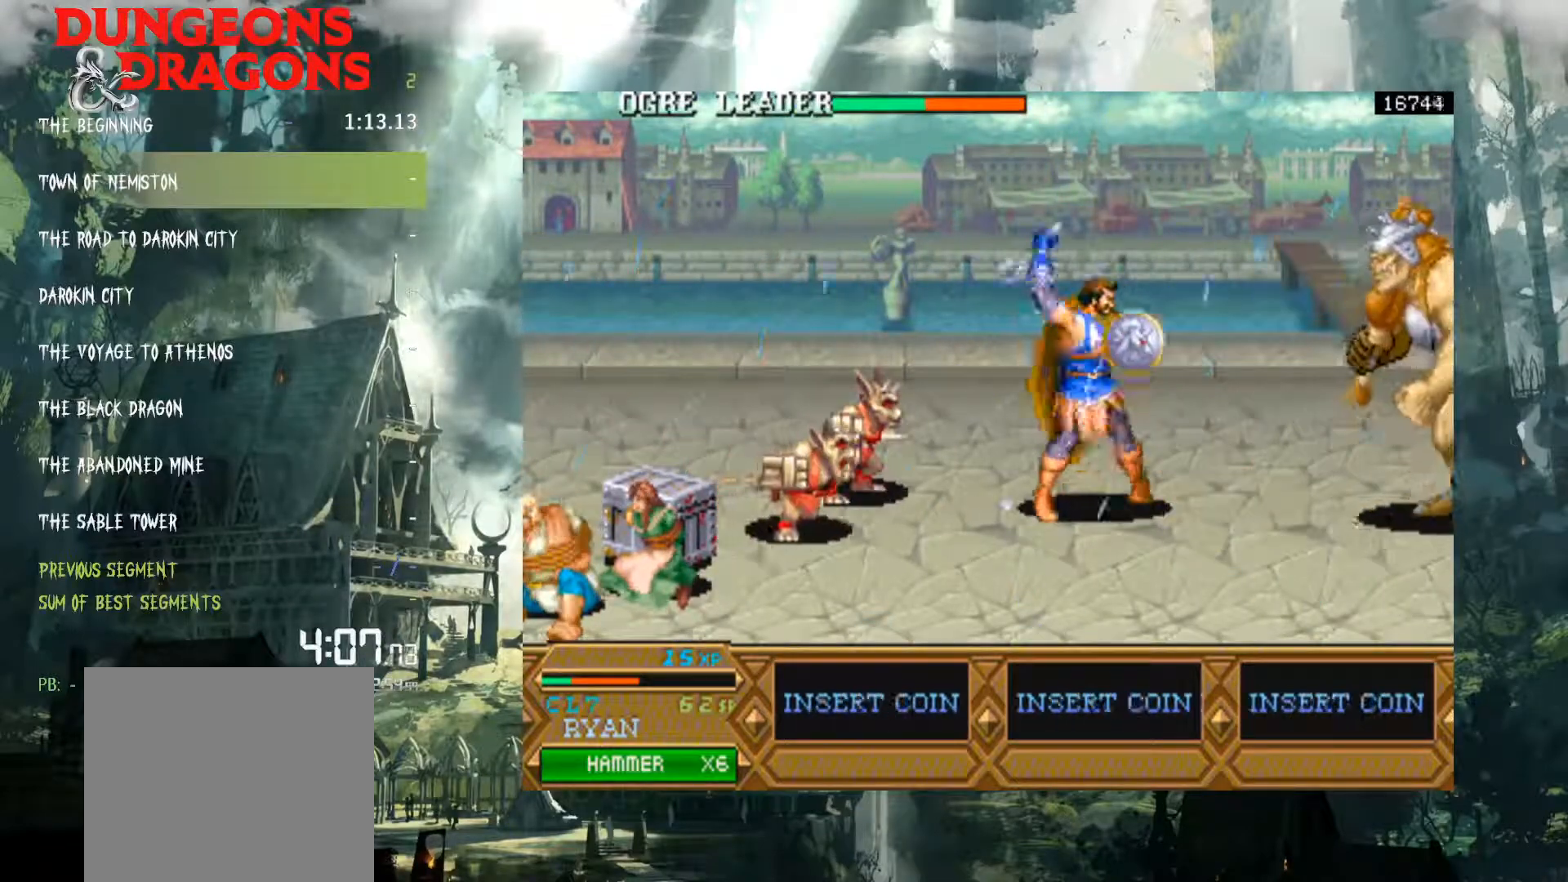
{"buttons": ["DPAD_LEFT"], "events": [[17, "X", "up"], [133, "X", "down"], [200, "X", "up"], [283, "DPAD_RIGHT", "up"], [383, "DPAD_LEFT", "down"]]}
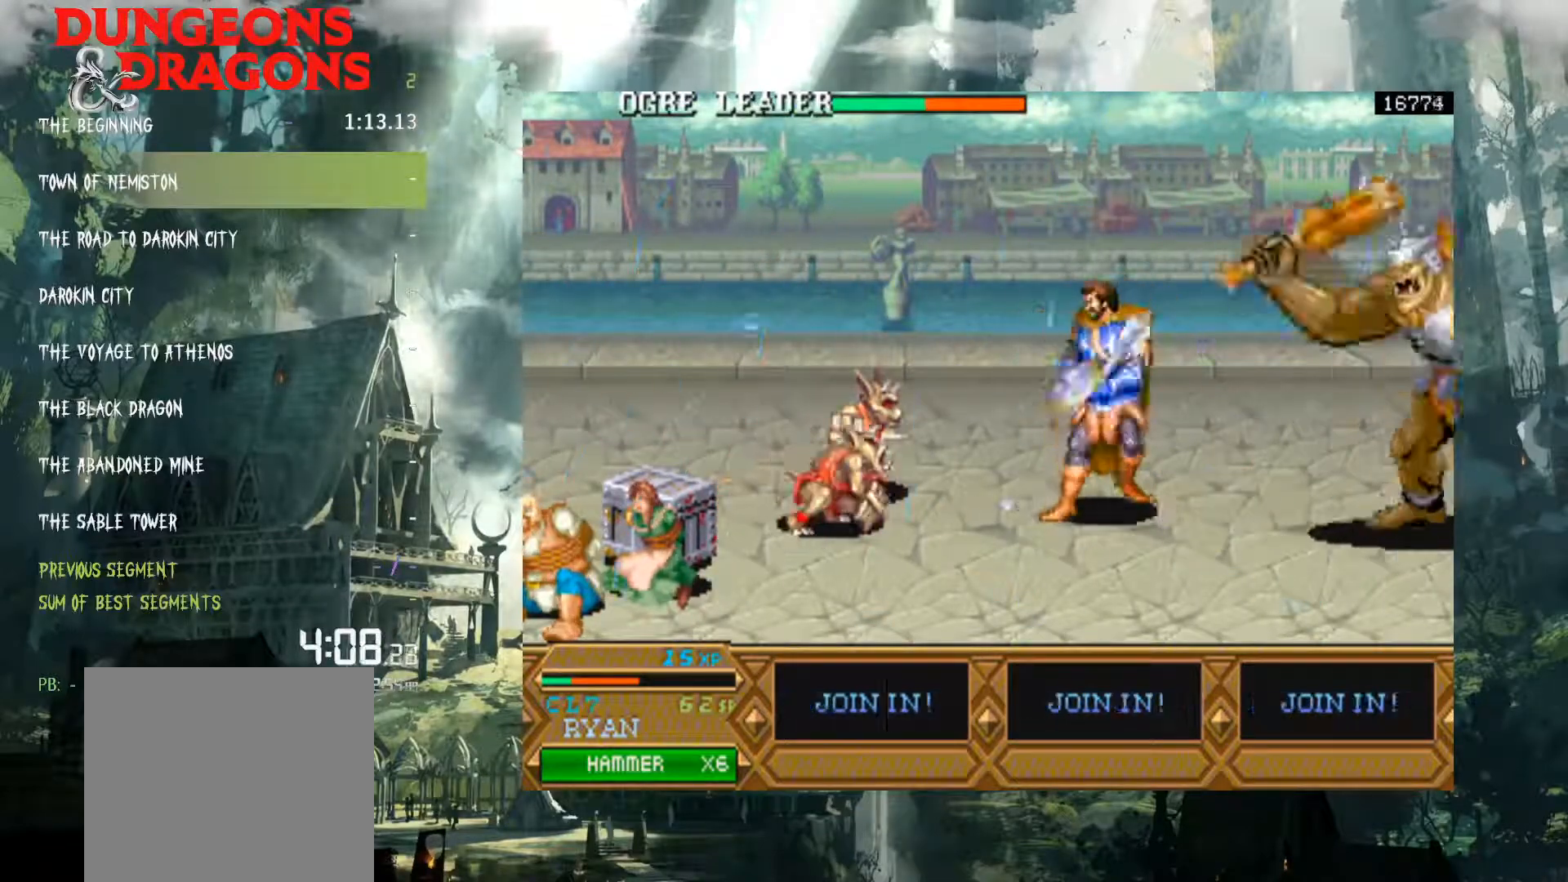
{"buttons": ["DPAD_LEFT"], "events": [[33, "A", "down"], [117, "A", "up"], [433, "A", "down"], [483, "A", "up"]]}
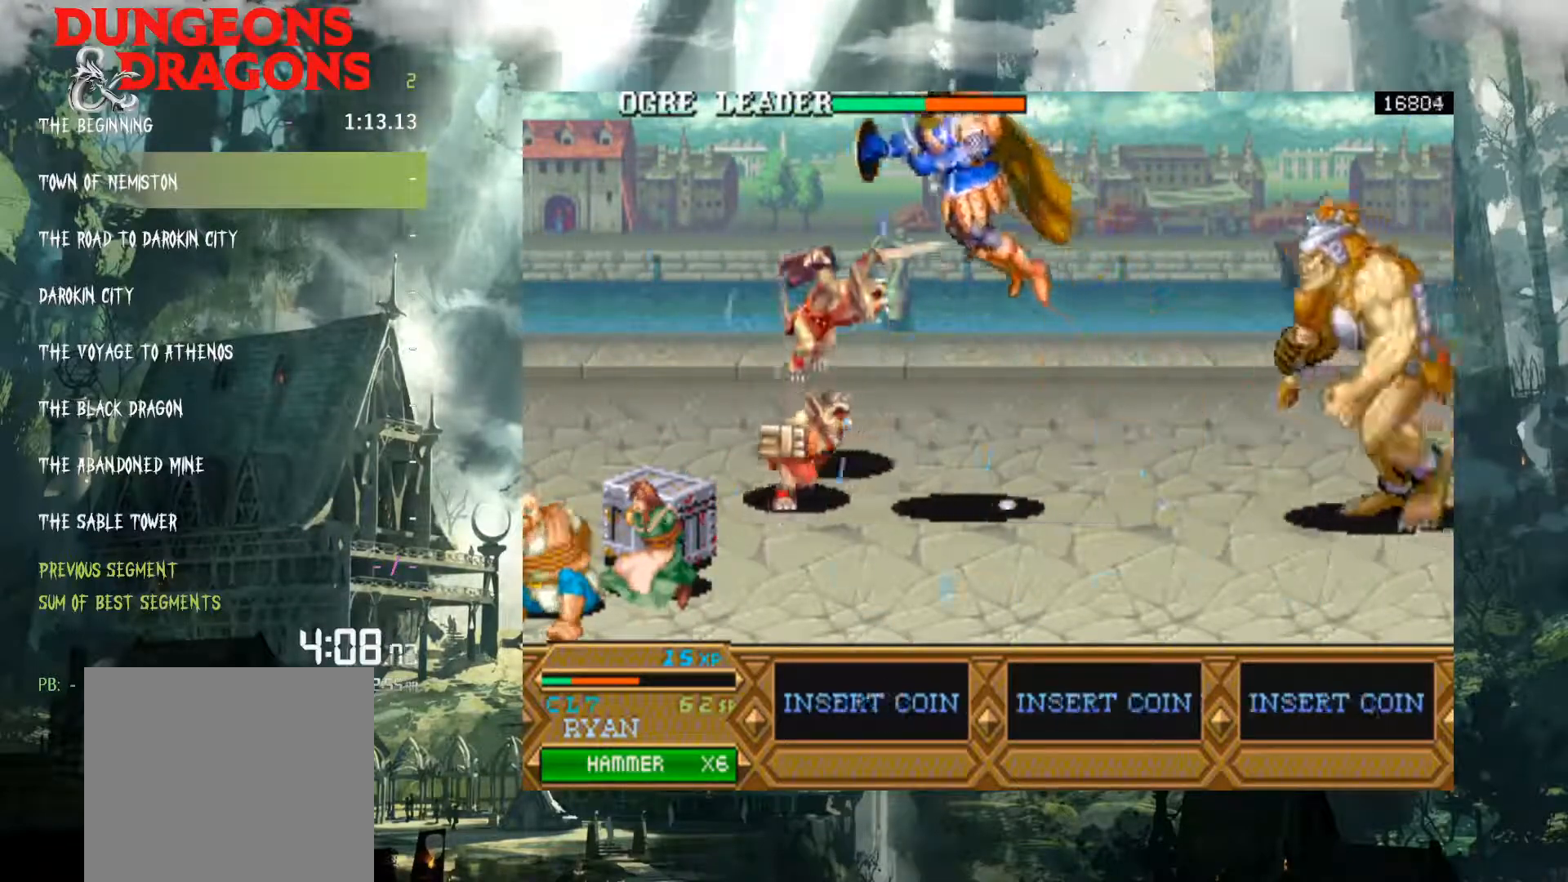
{"buttons": ["DPAD_LEFT"], "events": [[217, "X", "down"], [300, "X", "up"], [467, "X", "down"], [483, "X", "up"]]}
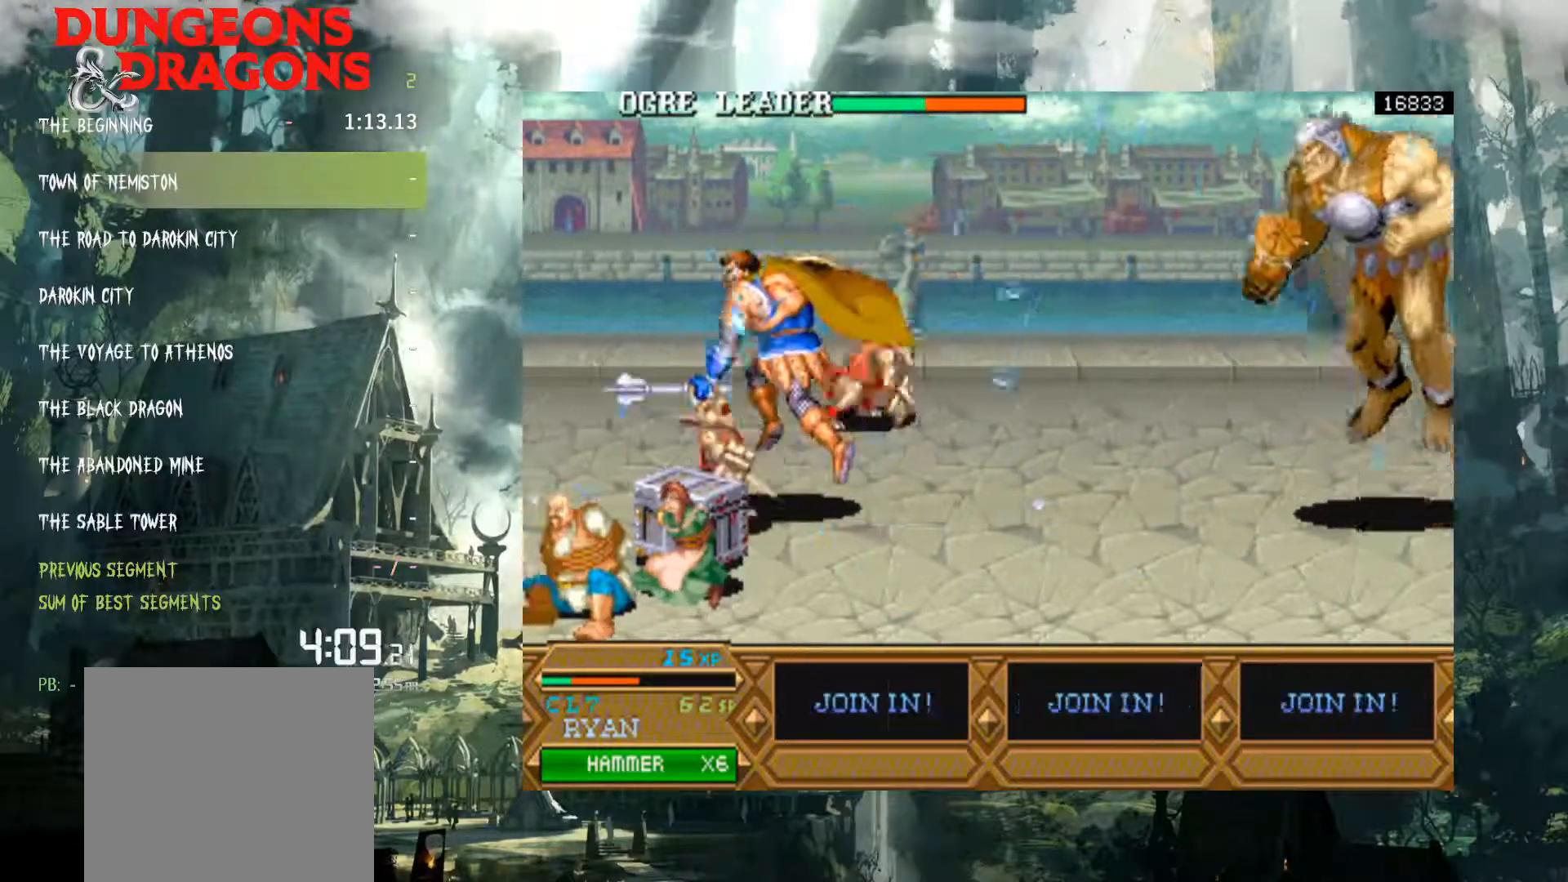
{"buttons": [], "events": [[183, "X", "down"], [217, "DPAD_LEFT", "up"], [250, "X", "up"], [400, "X", "down"], [450, "X", "up"]]}
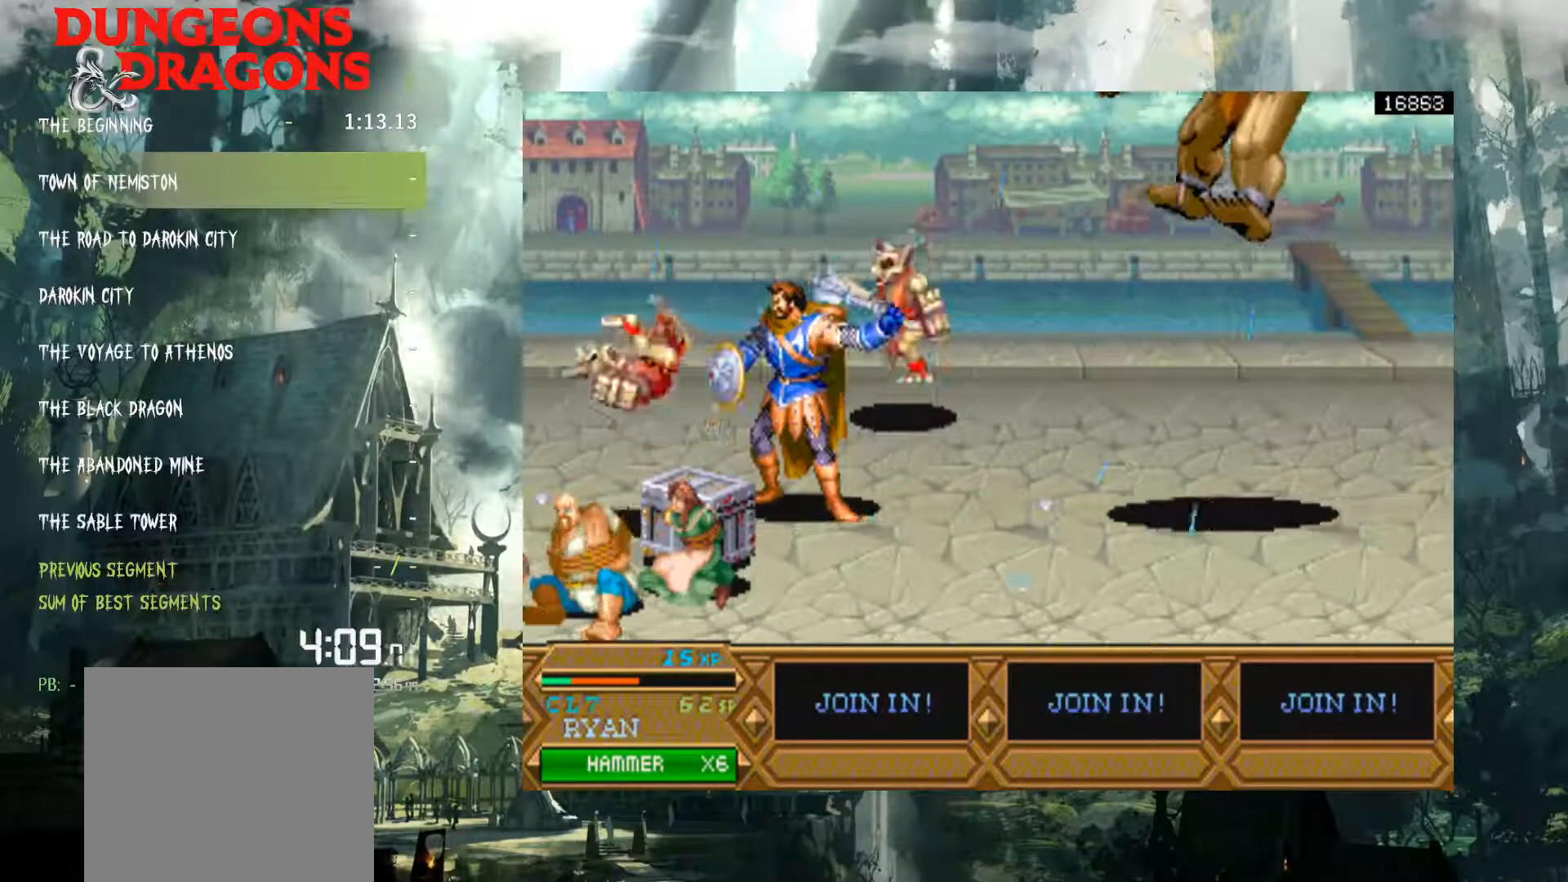
{"buttons": ["A", "DPAD_RIGHT"], "events": [[333, "DPAD_RIGHT", "down"], [417, "A", "down"]]}
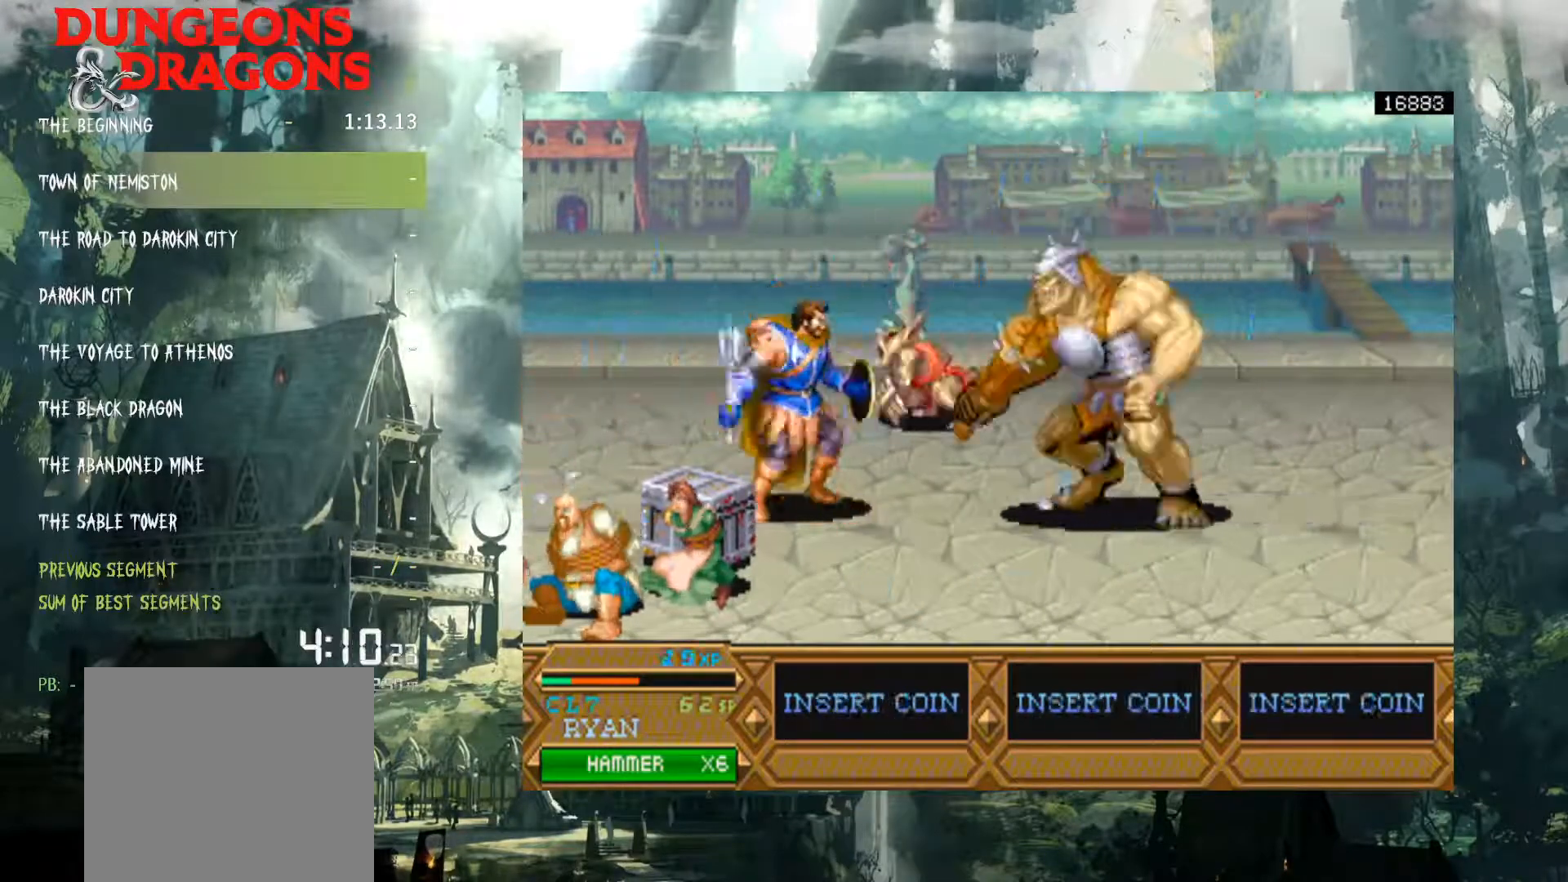
{"buttons": ["X", "DPAD_RIGHT"], "events": [[17, "A", "up"], [483, "X", "down"]]}
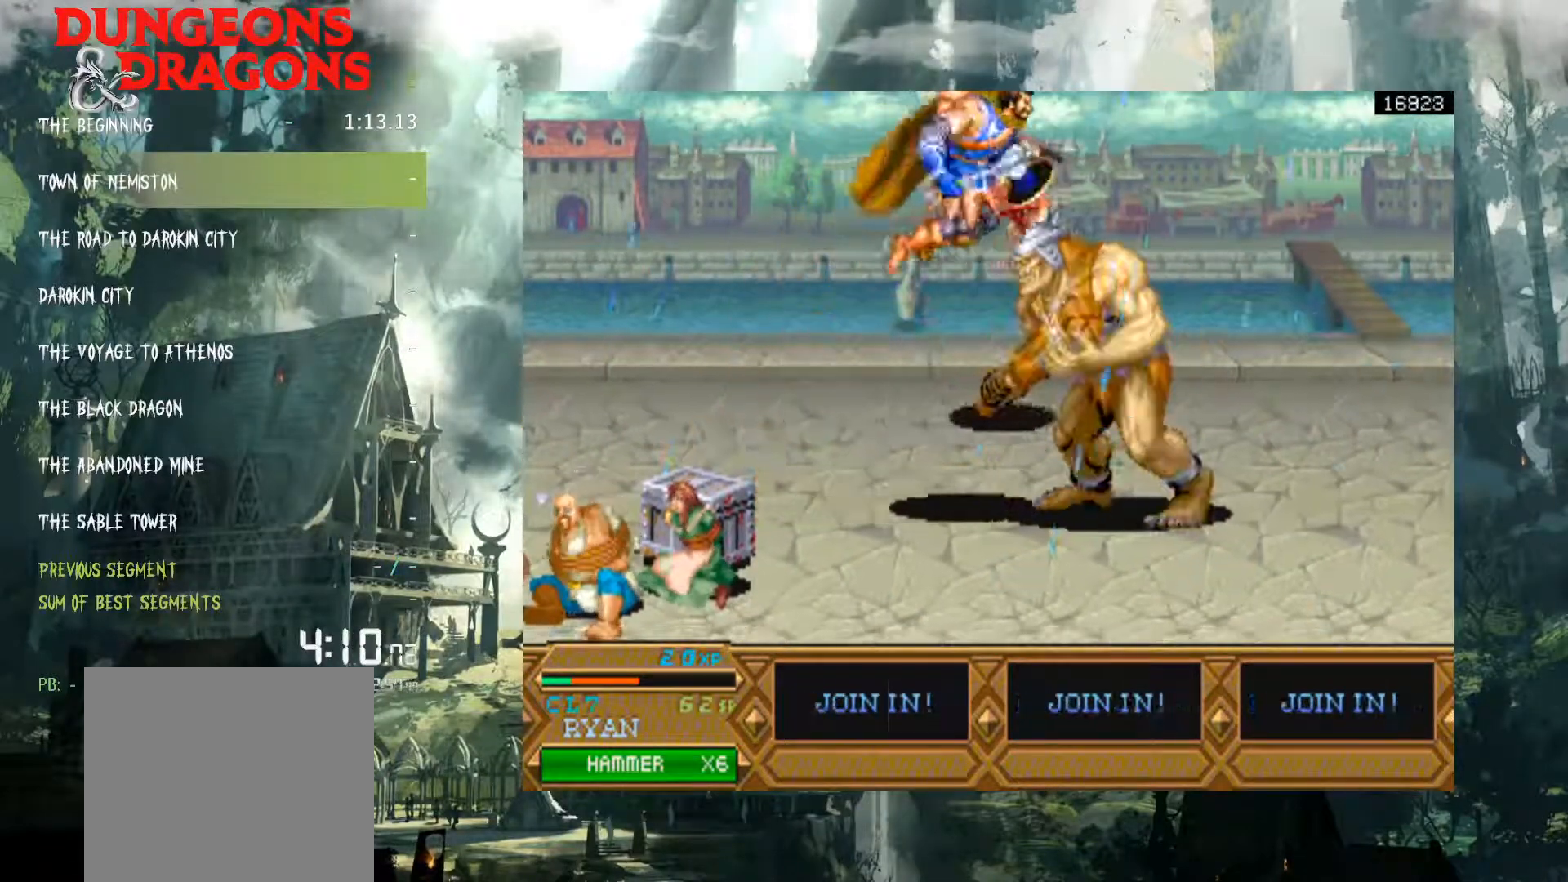
{"buttons": ["DPAD_RIGHT"], "events": [[50, "X", "up"], [200, "X", "down"], [250, "X", "up"], [383, "X", "down"], [450, "X", "up"]]}
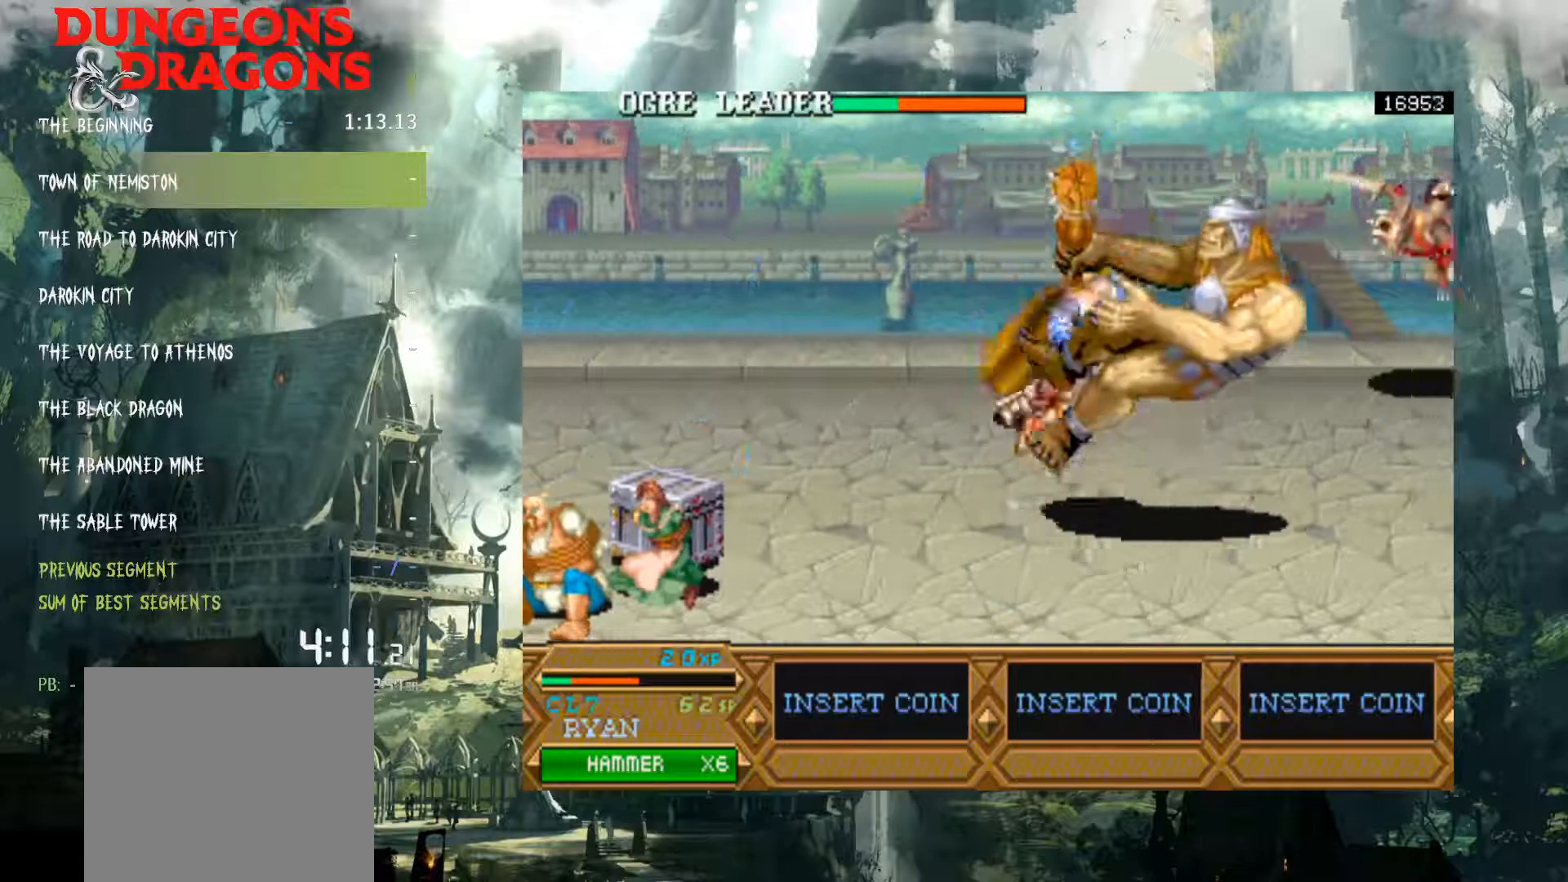
{"buttons": ["DPAD_RIGHT"], "events": [[67, "X", "down"], [133, "X", "up"], [250, "X", "down"], [333, "X", "up"], [433, "X", "down"], [500, "X", "up"]]}
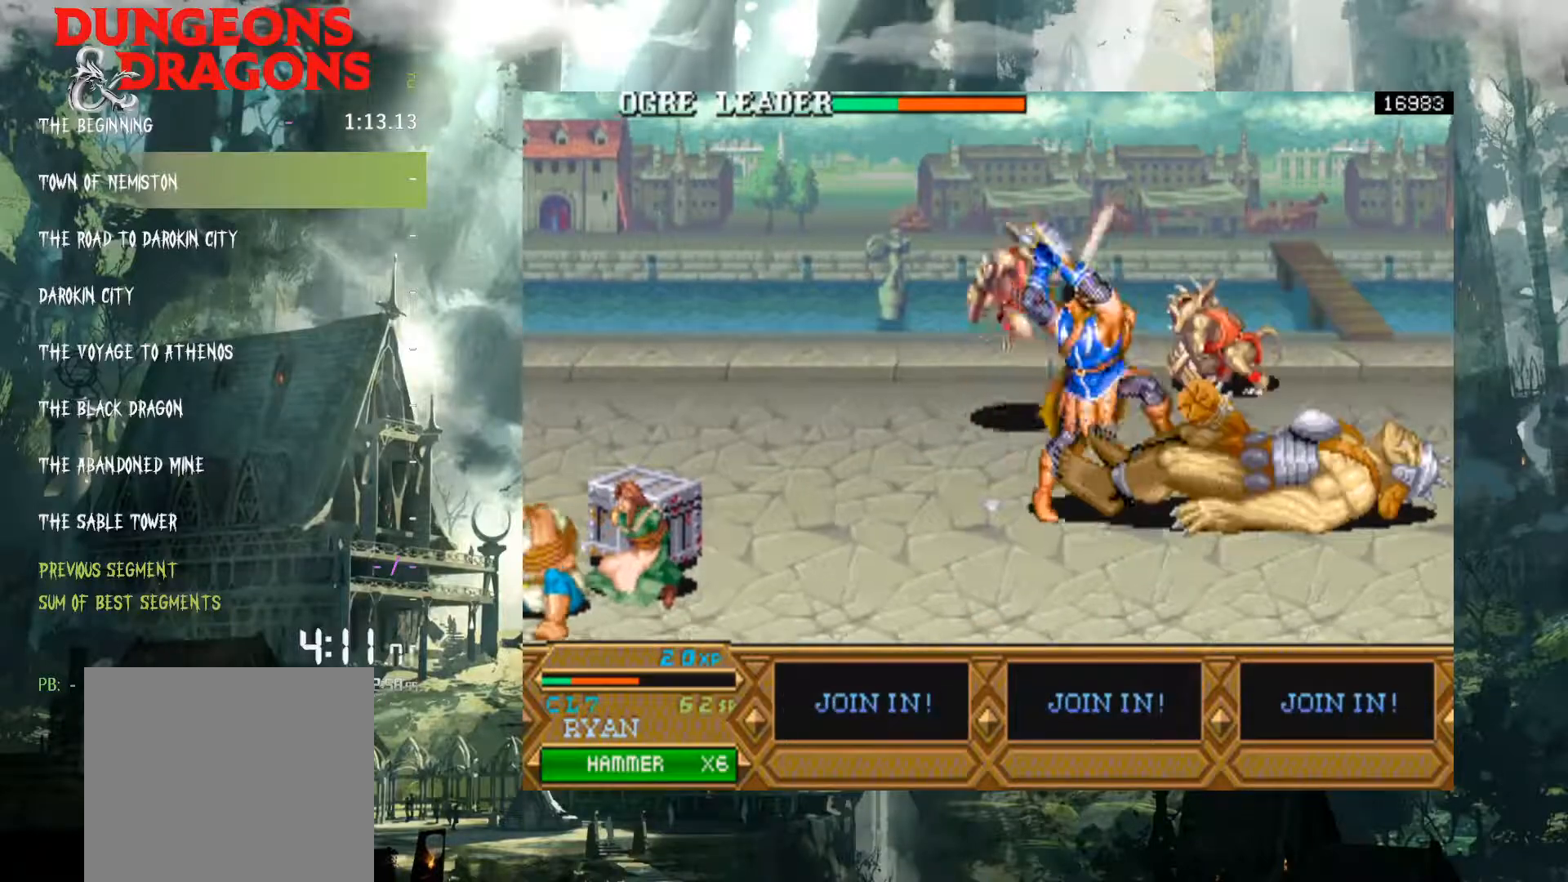
{"buttons": ["X", "DPAD_RIGHT"], "events": [[283, "X", "down"], [383, "X", "up"], [500, "X", "down"]]}
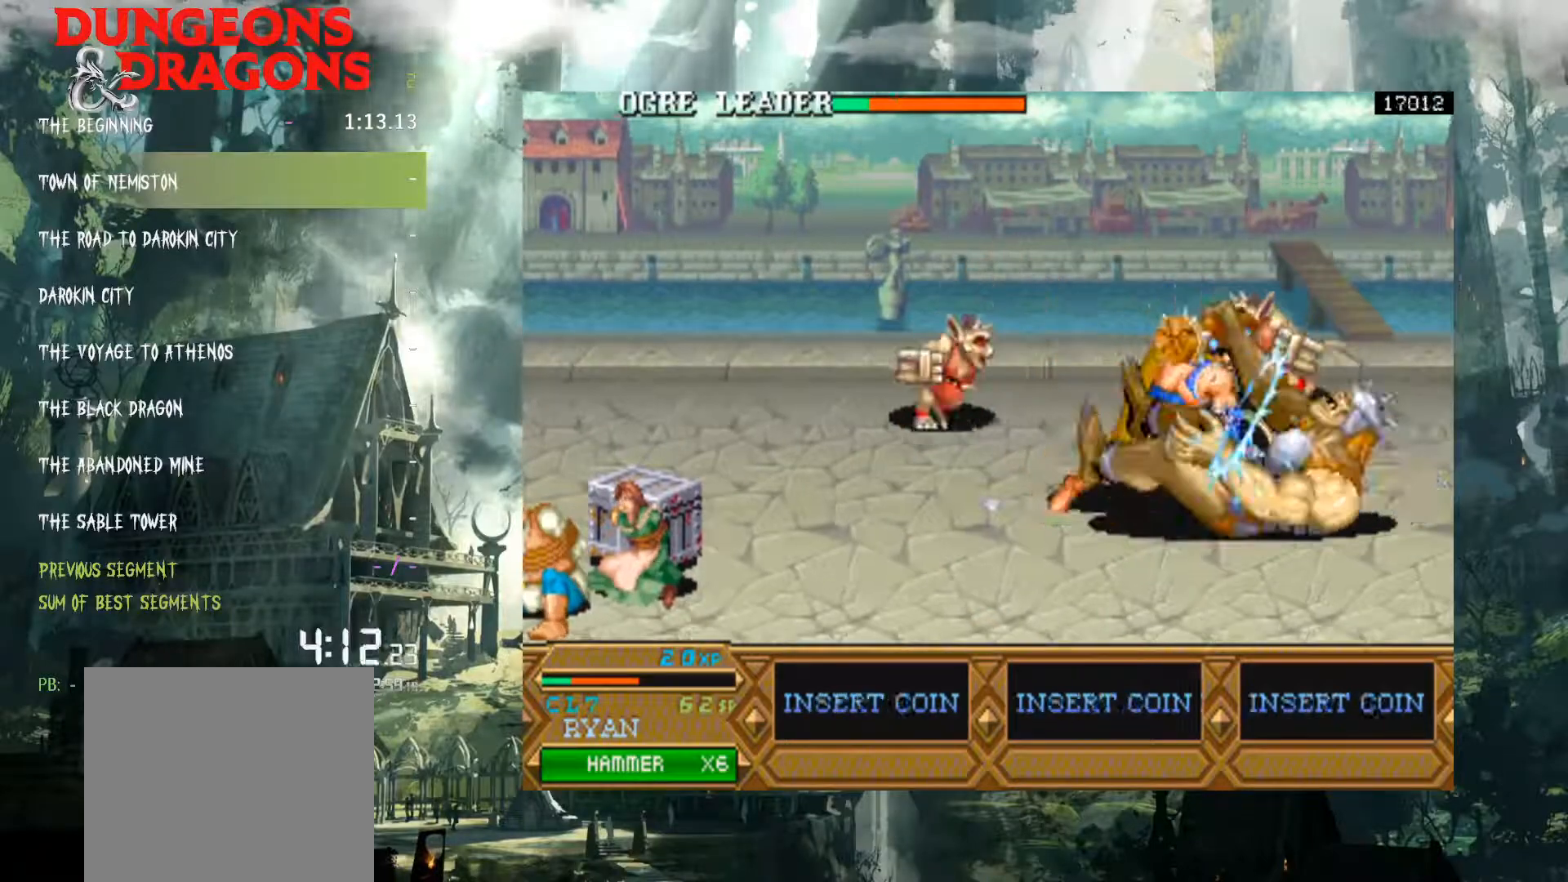
{"buttons": ["DPAD_RIGHT"], "events": [[67, "X", "up"], [183, "X", "down"], [267, "X", "up"], [367, "X", "down"], [450, "X", "up"]]}
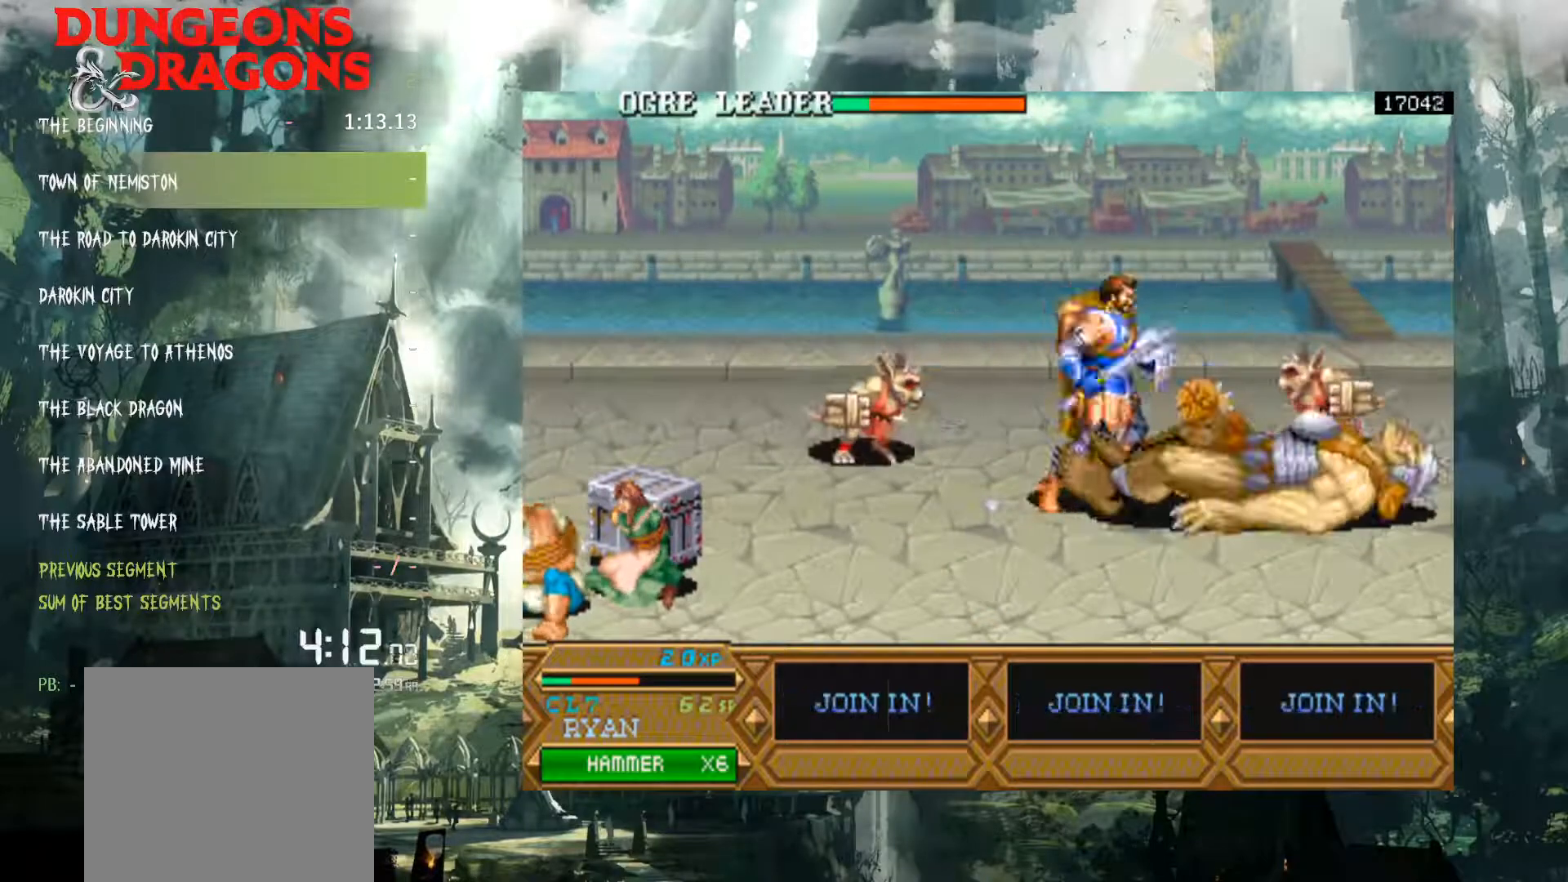
{"buttons": ["DPAD_RIGHT"], "events": [[67, "X", "down"], [117, "X", "up"], [250, "X", "down"], [300, "X", "up"], [433, "X", "down"], [483, "X", "up"]]}
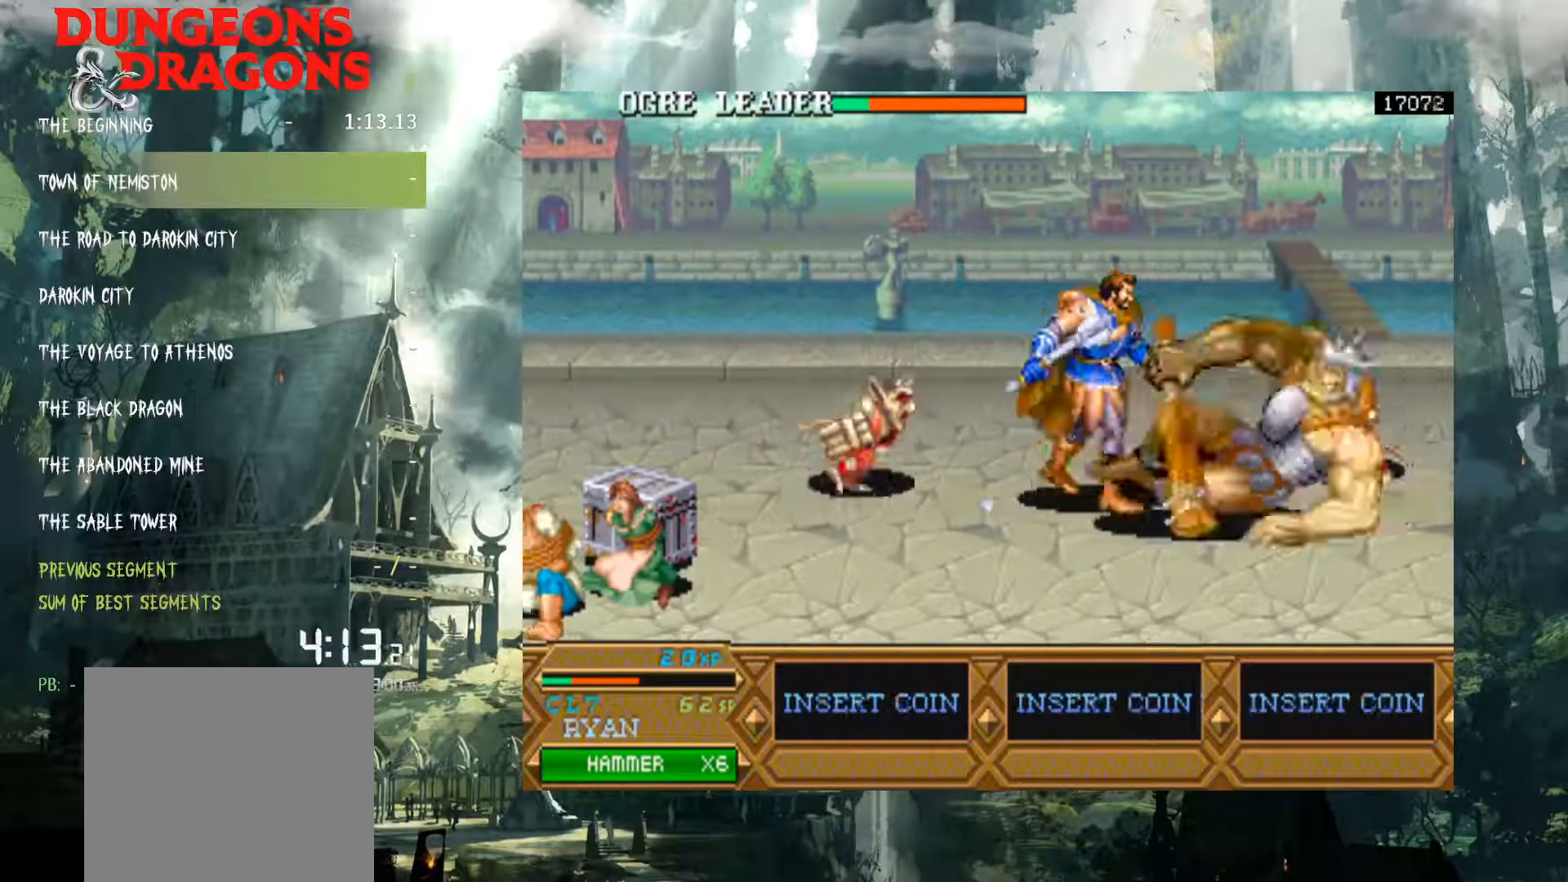
{"buttons": ["DPAD_RIGHT"], "events": [[400, "X", "down"], [500, "X", "up"]]}
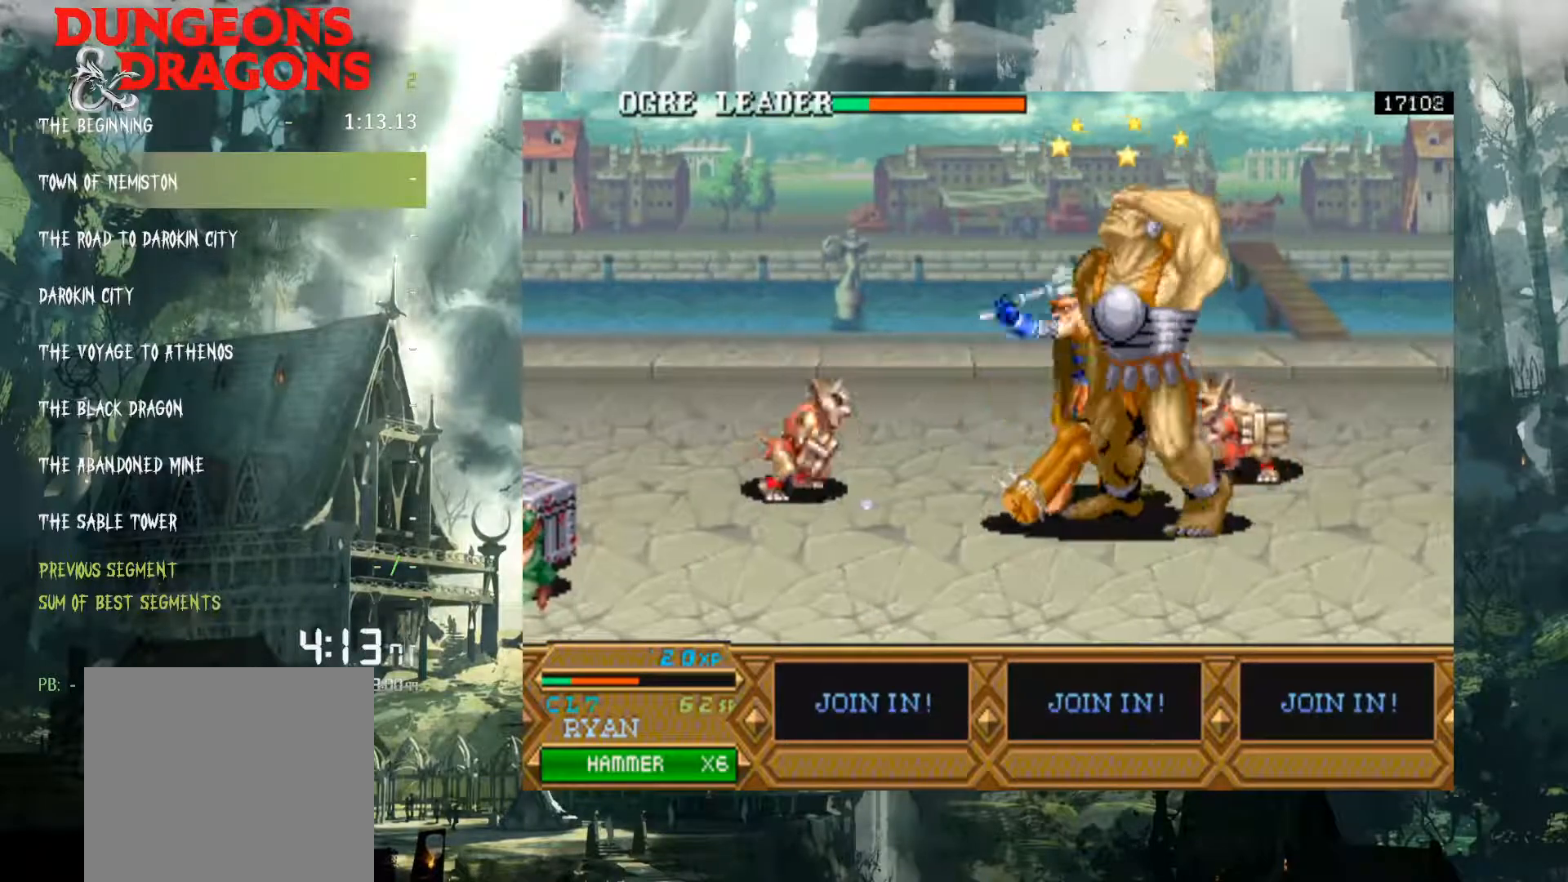
{"buttons": ["X", "DPAD_RIGHT"], "events": [[100, "X", "down"], [167, "X", "up"], [283, "X", "down"], [333, "X", "up"], [467, "X", "down"]]}
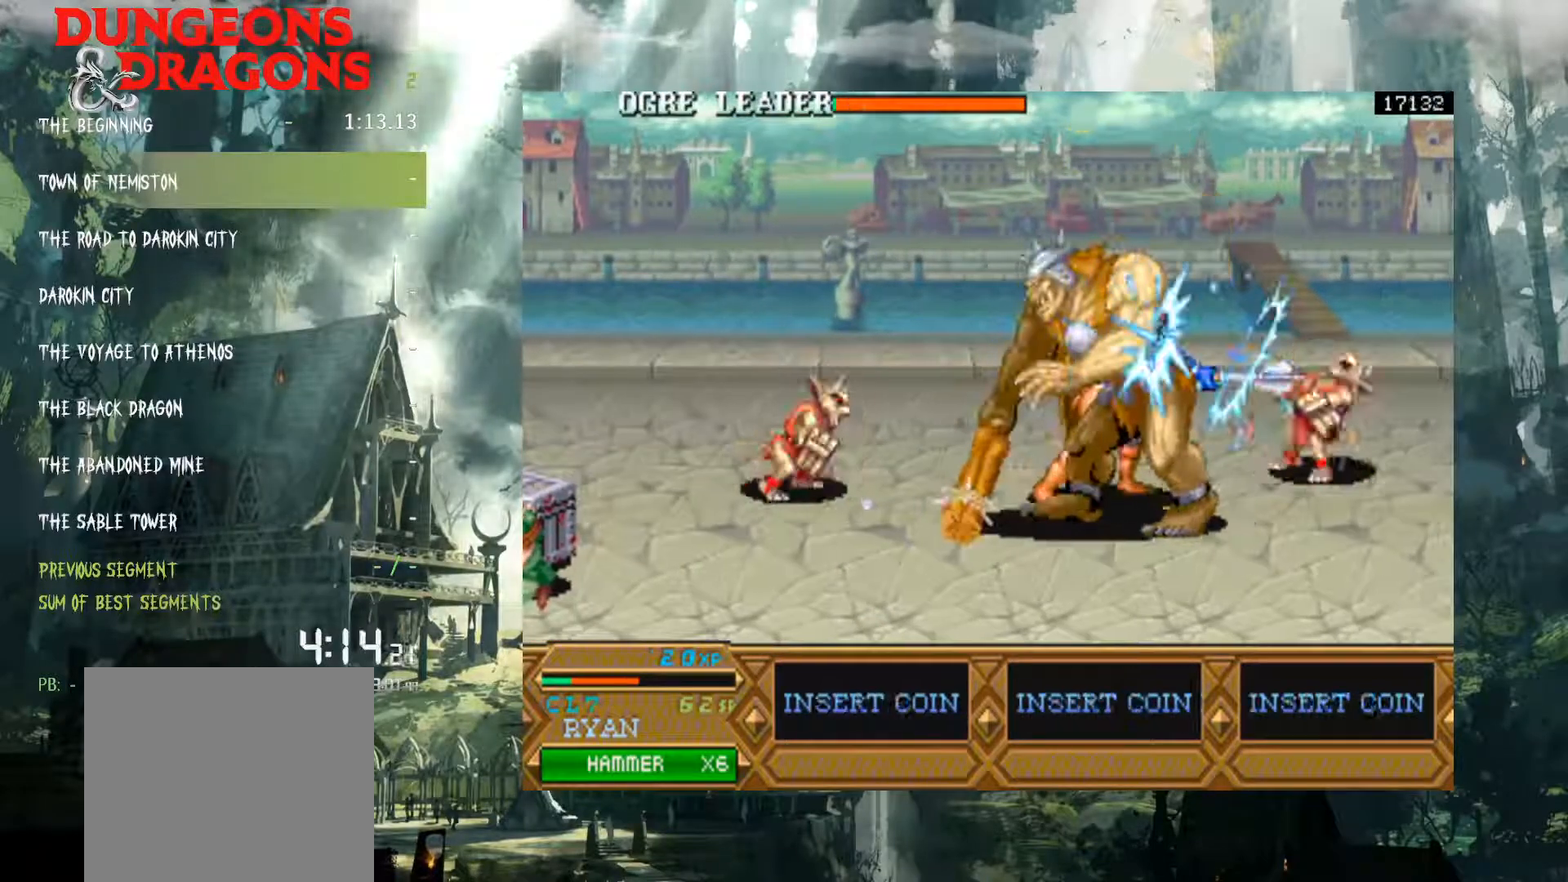
{"buttons": ["DPAD_RIGHT"], "events": [[33, "X", "up"], [150, "X", "down"], [217, "X", "up"], [333, "X", "down"], [400, "X", "up"]]}
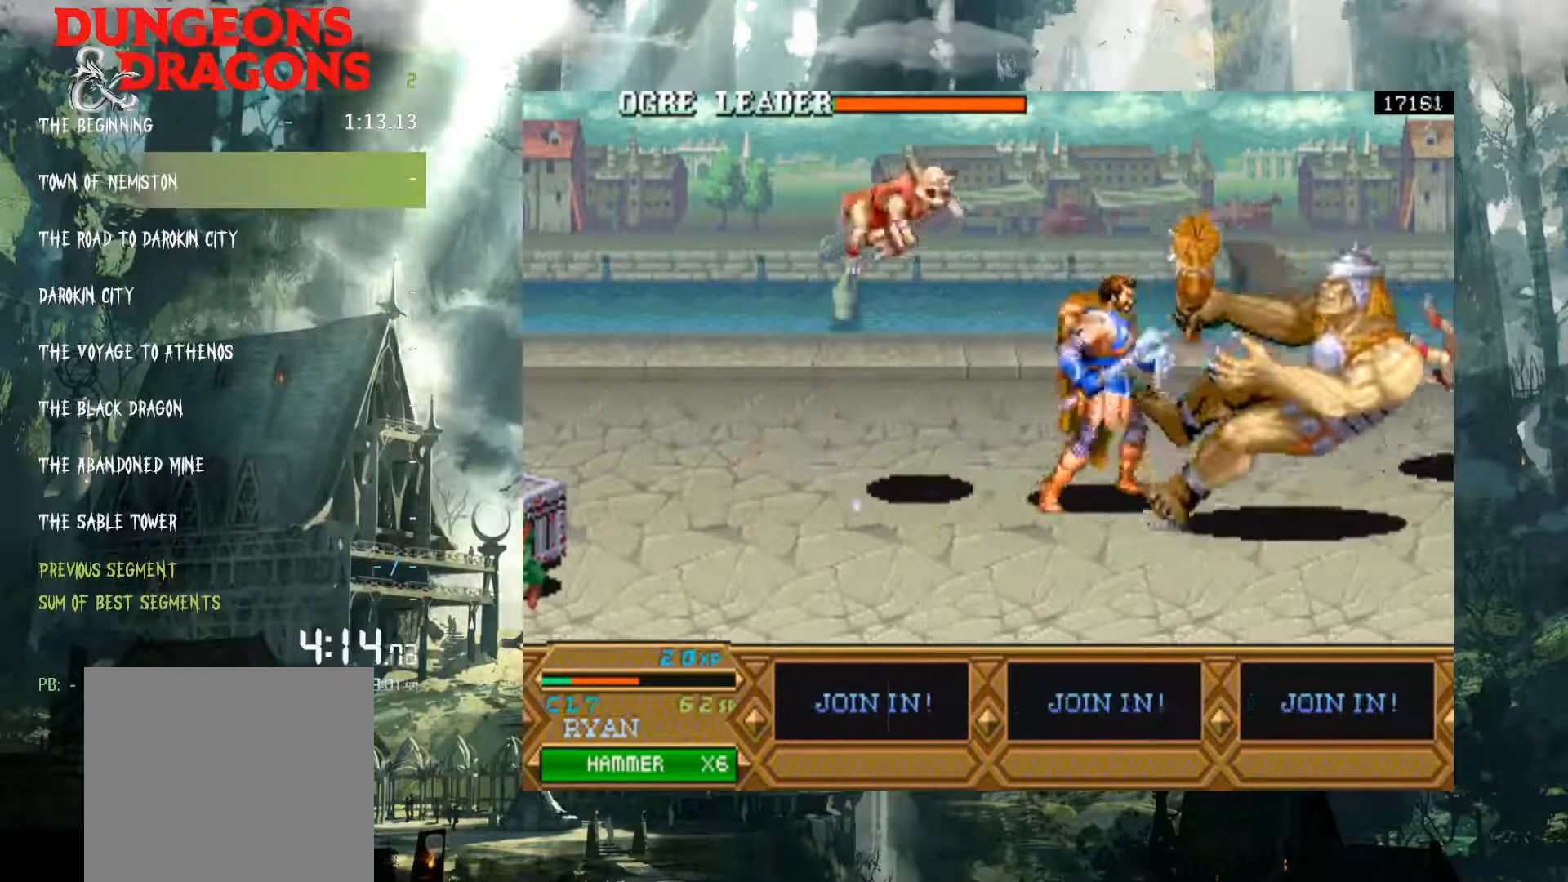
{"buttons": ["DPAD_RIGHT"], "events": [[33, "X", "down"], [67, "X", "up"]]}
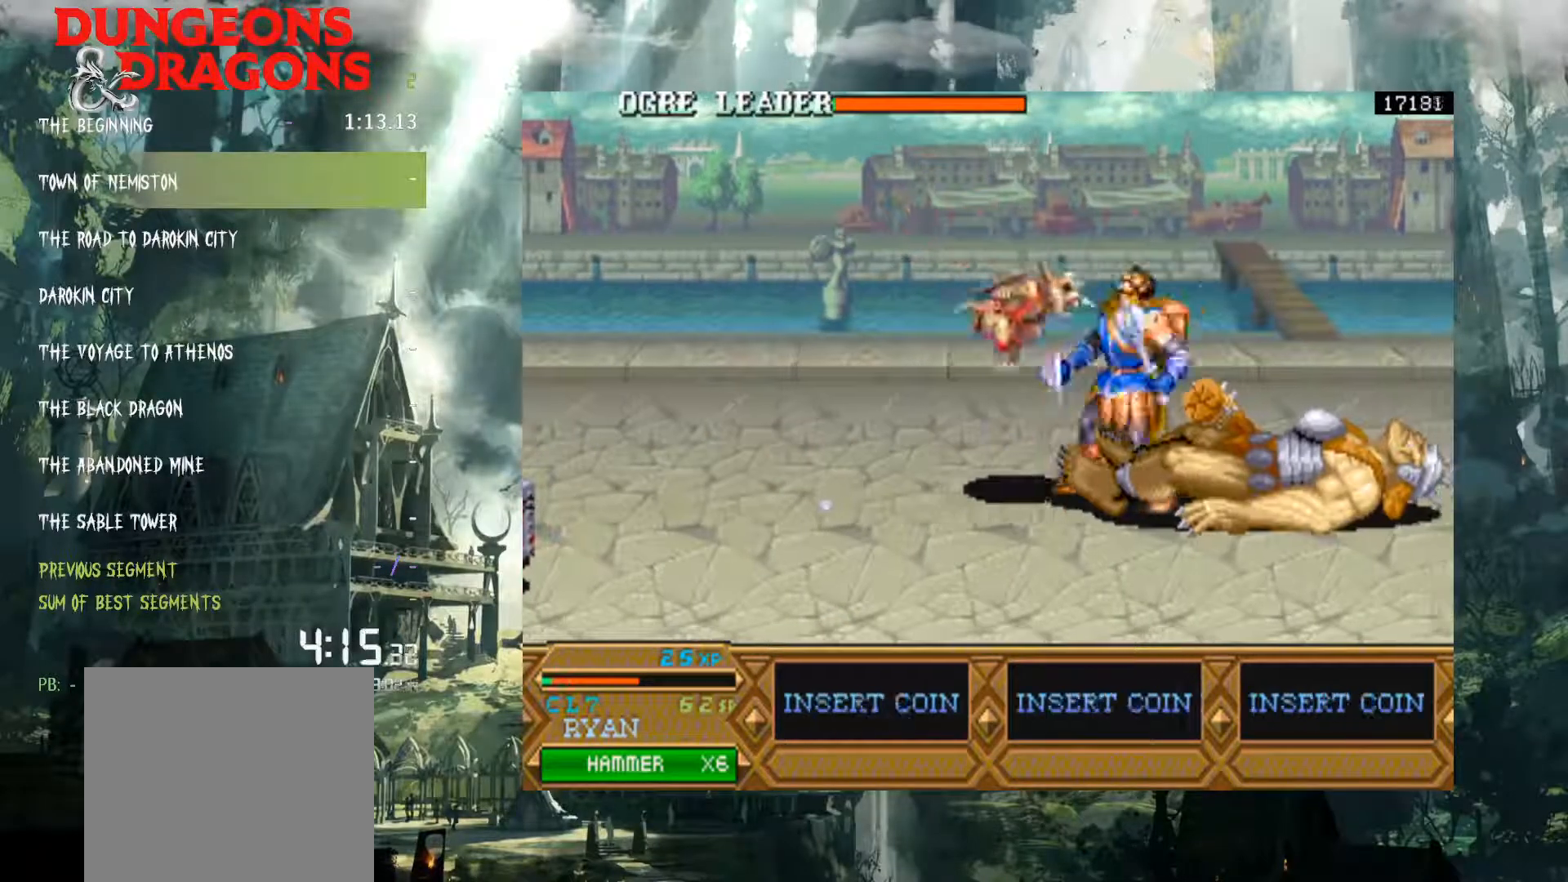
{"buttons": ["A", "DPAD_RIGHT"], "events": [[83, "A", "down"], [200, "A", "up"], [500, "A", "down"]]}
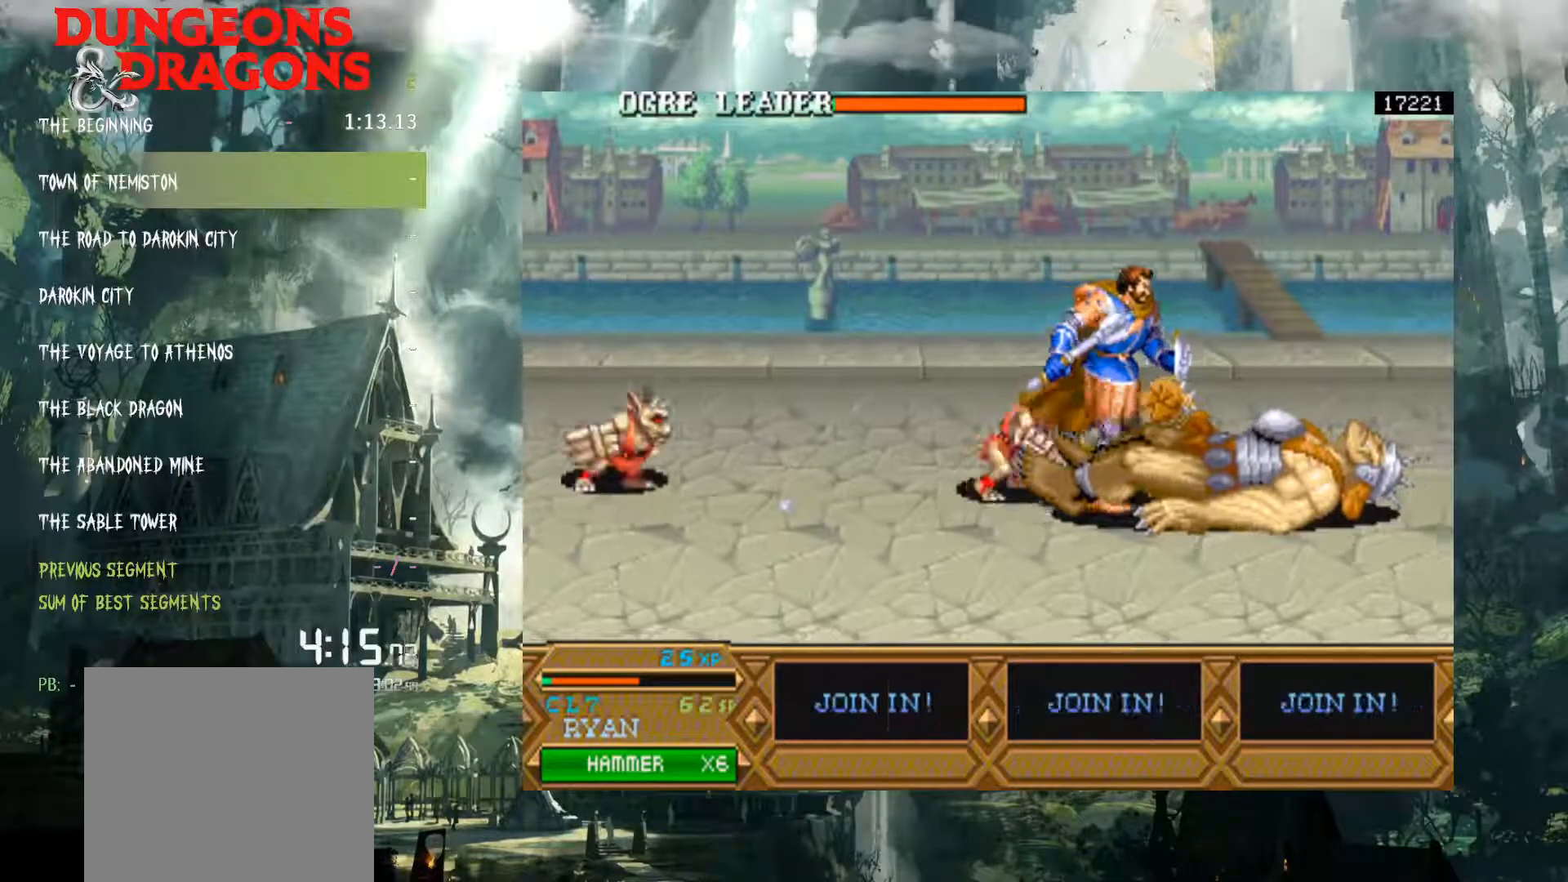
{"buttons": [], "events": [[83, "A", "up"], [200, "DPAD_RIGHT", "up"]]}
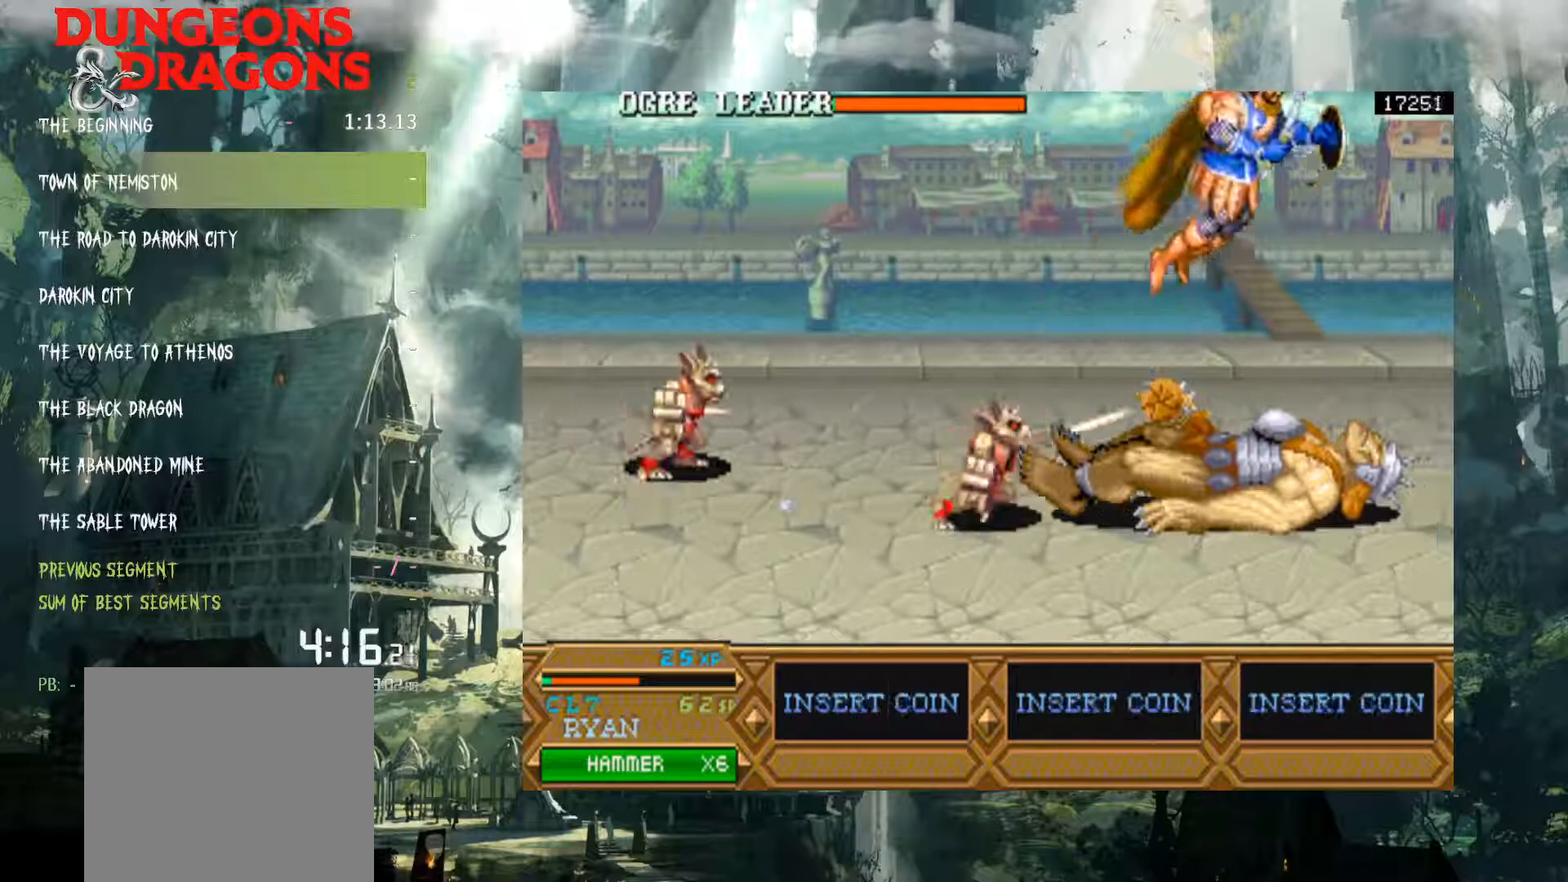
{"buttons": [], "events": [[17, "DPAD_DOWN", "down"], [67, "X", "down"], [500, "DPAD_DOWN", "up"], [500, "X", "up"]]}
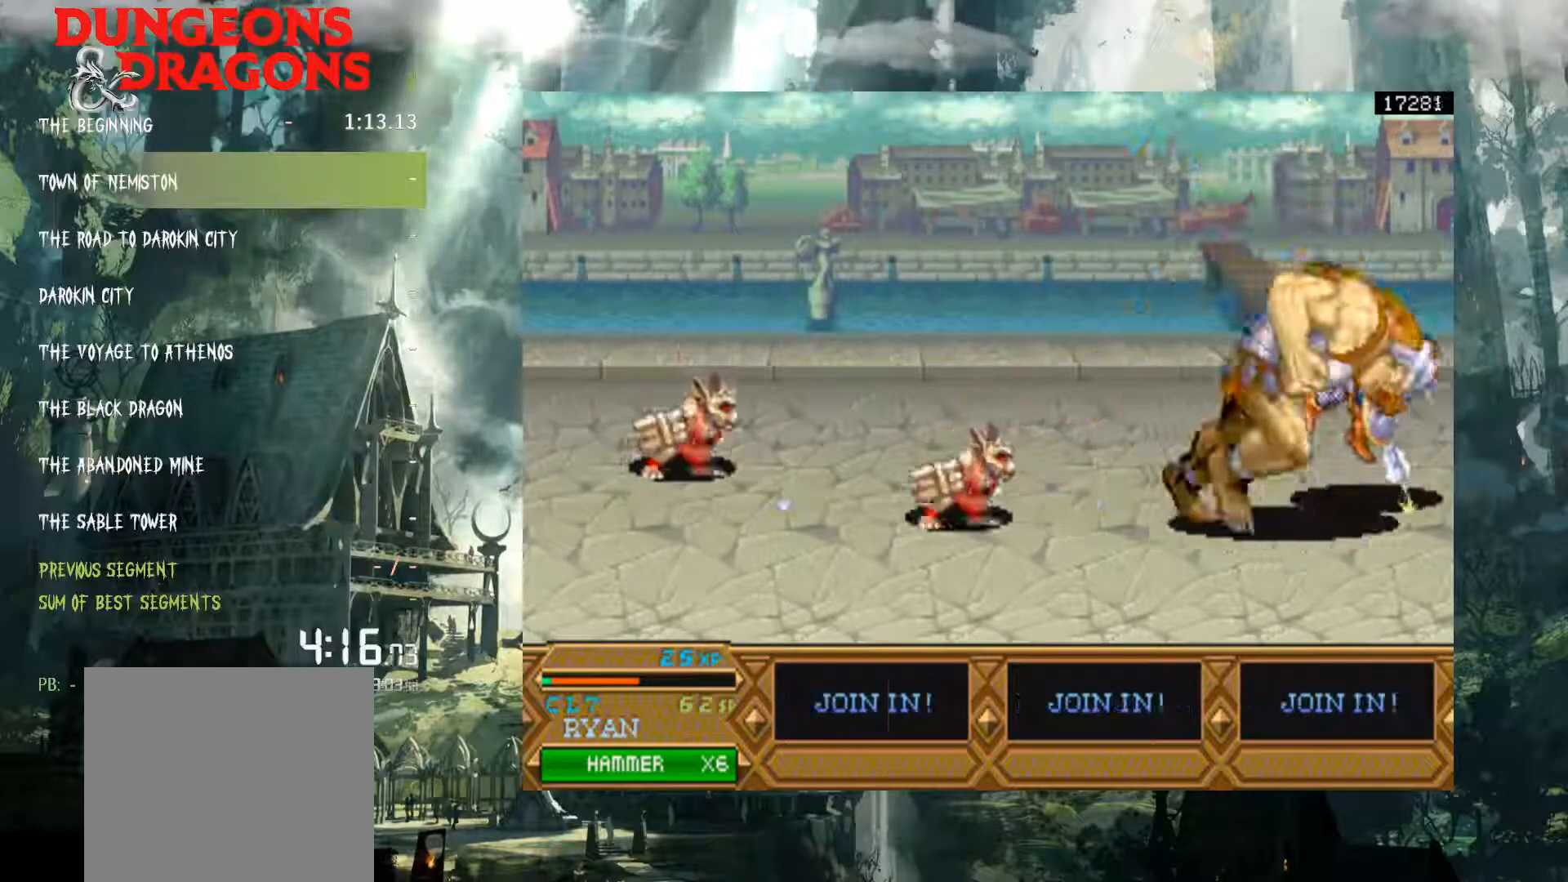
{"buttons": ["X", "DPAD_LEFT"], "events": [[150, "DPAD_LEFT", "down"], [267, "X", "down"], [350, "X", "up"], [450, "X", "down"]]}
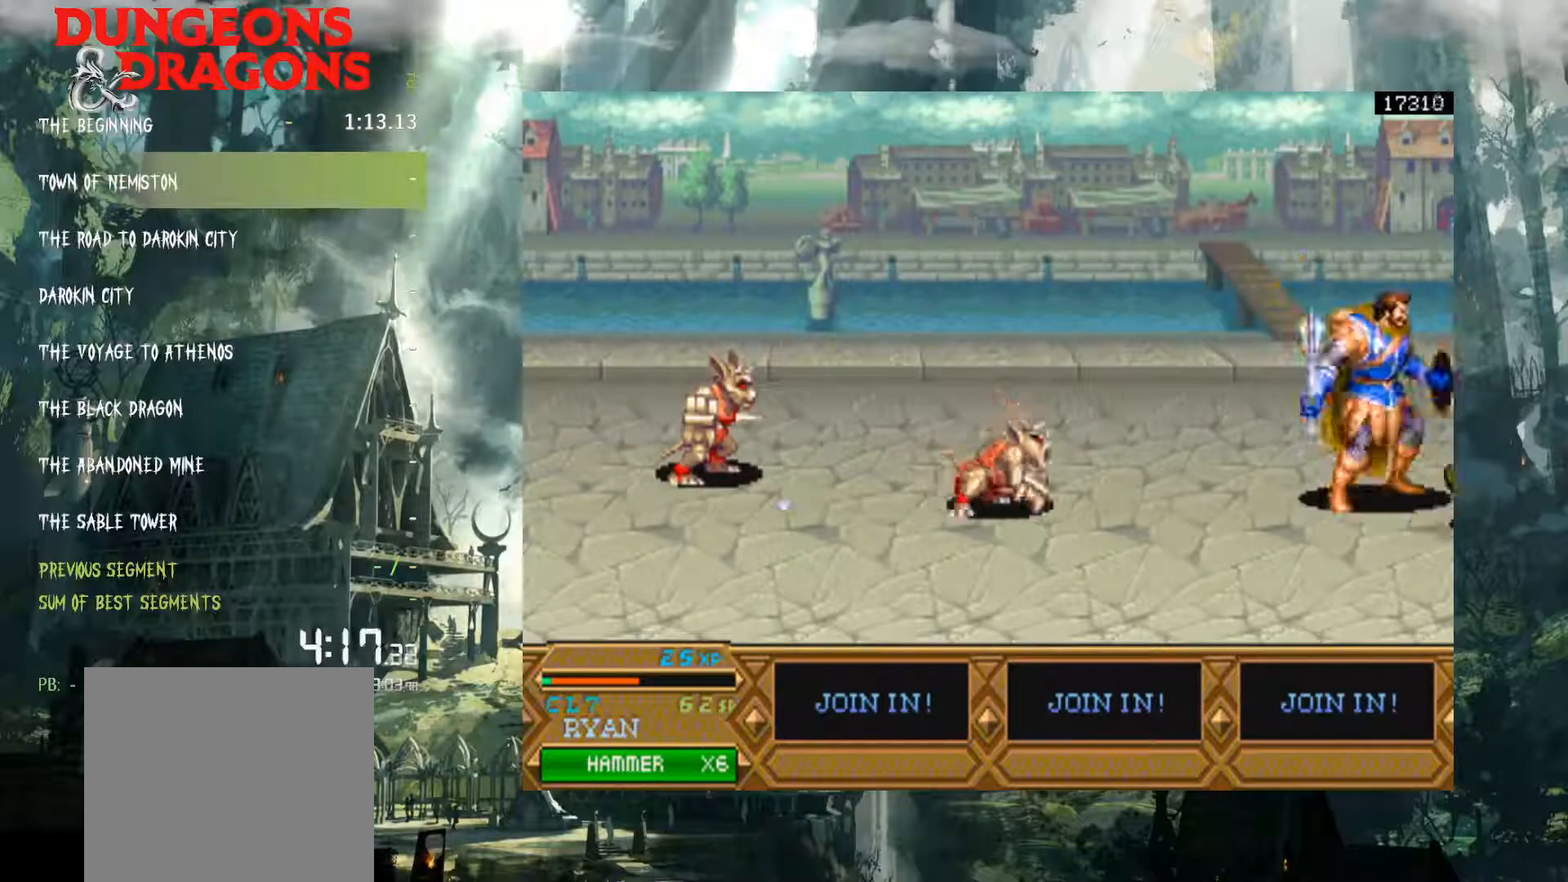
{"buttons": [], "events": [[33, "X", "up"], [133, "X", "down"], [200, "X", "up"], [383, "X", "down"], [467, "X", "up"], [483, "DPAD_LEFT", "up"]]}
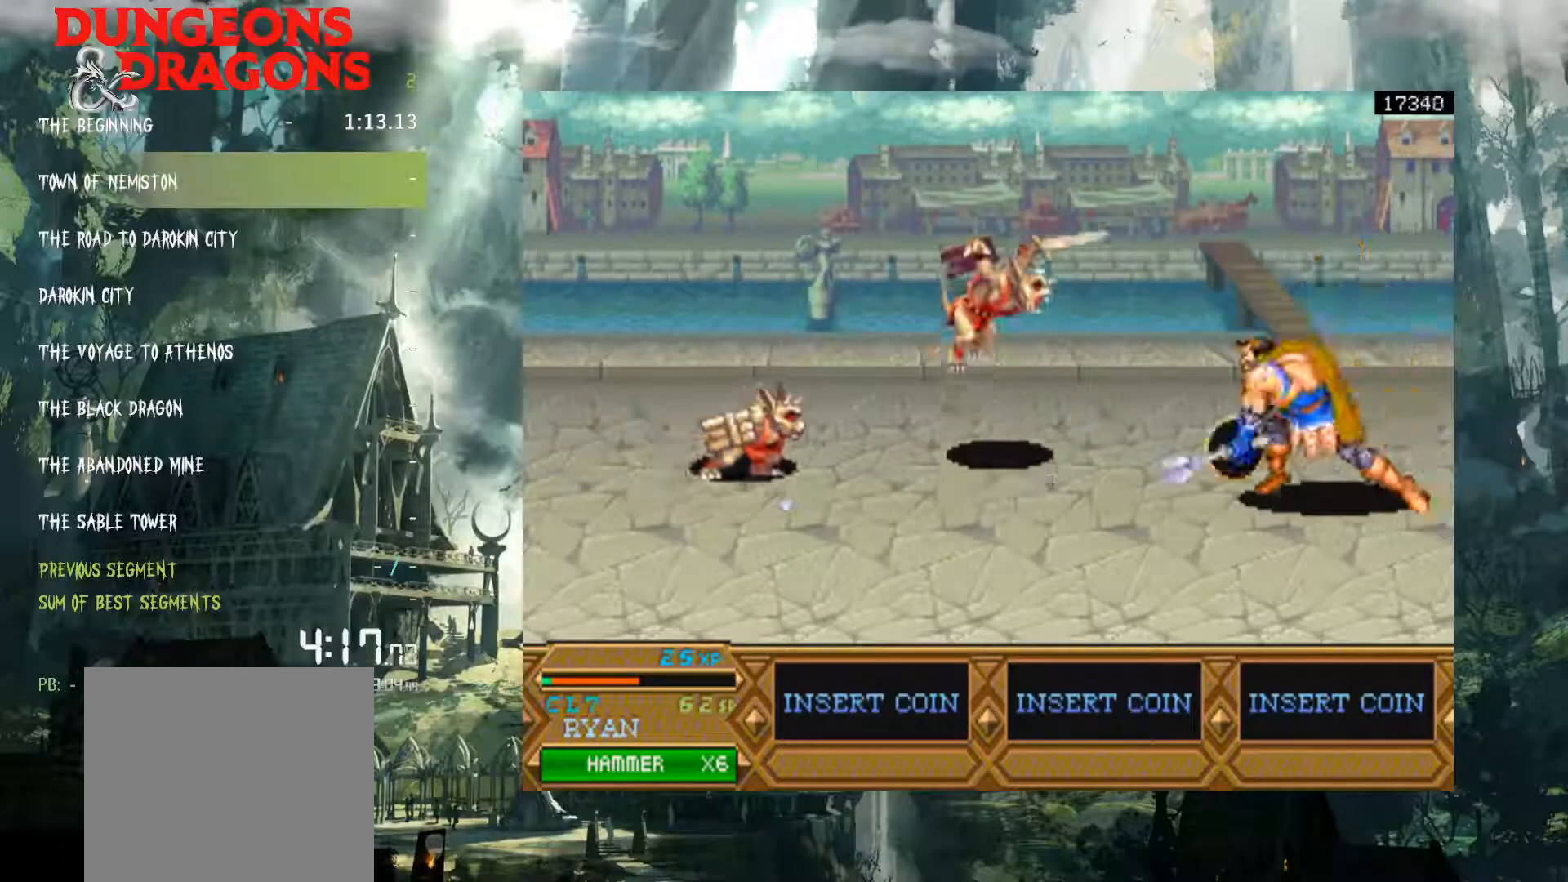
{"buttons": ["X", "DPAD_RIGHT"], "events": [[50, "DPAD_RIGHT", "down"], [83, "X", "down"], [150, "X", "up"], [267, "X", "down"], [333, "X", "up"], [433, "X", "down"]]}
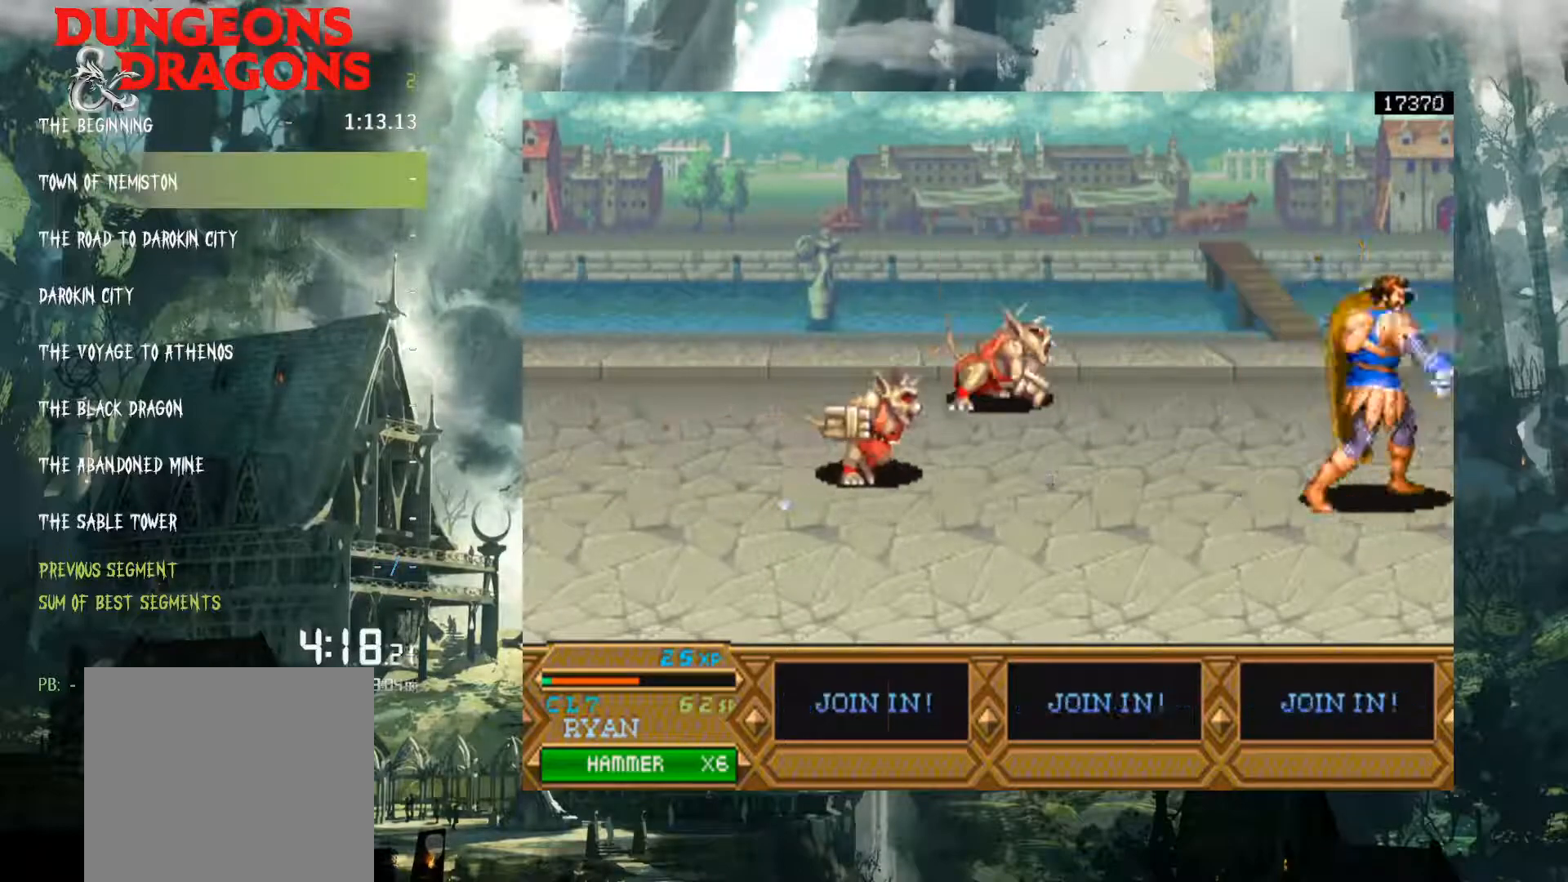
{"buttons": ["X", "DPAD_RIGHT"], "events": [[17, "X", "up"], [133, "X", "down"], [217, "X", "up"], [333, "X", "down"], [400, "X", "up"], [500, "X", "down"]]}
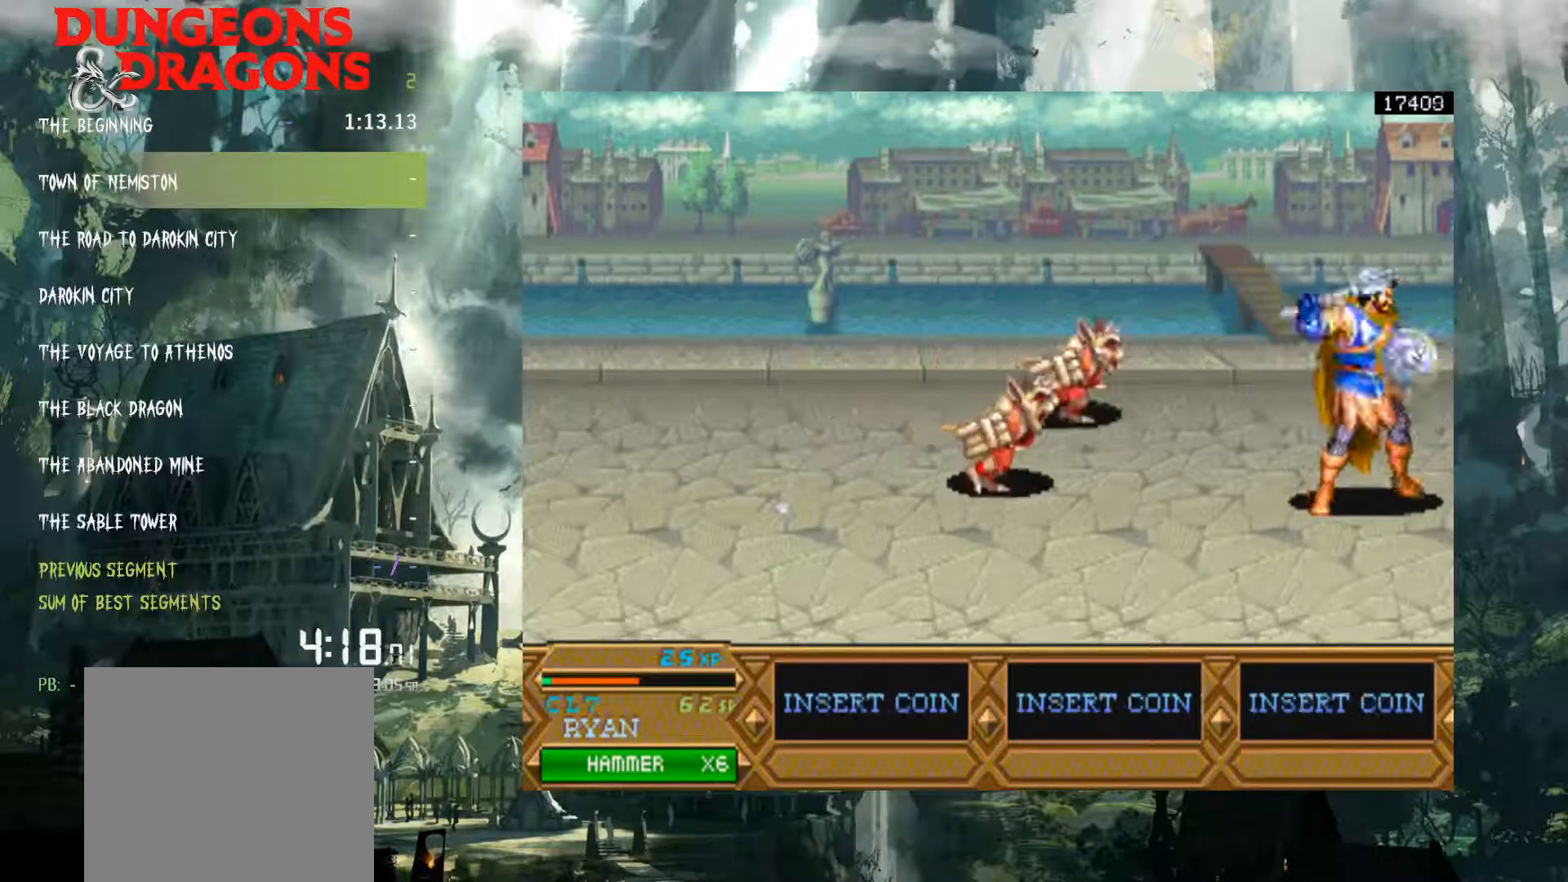
{"buttons": ["DPAD_RIGHT"], "events": [[83, "X", "up"], [217, "X", "down"], [300, "X", "up"], [400, "X", "down"], [483, "X", "up"]]}
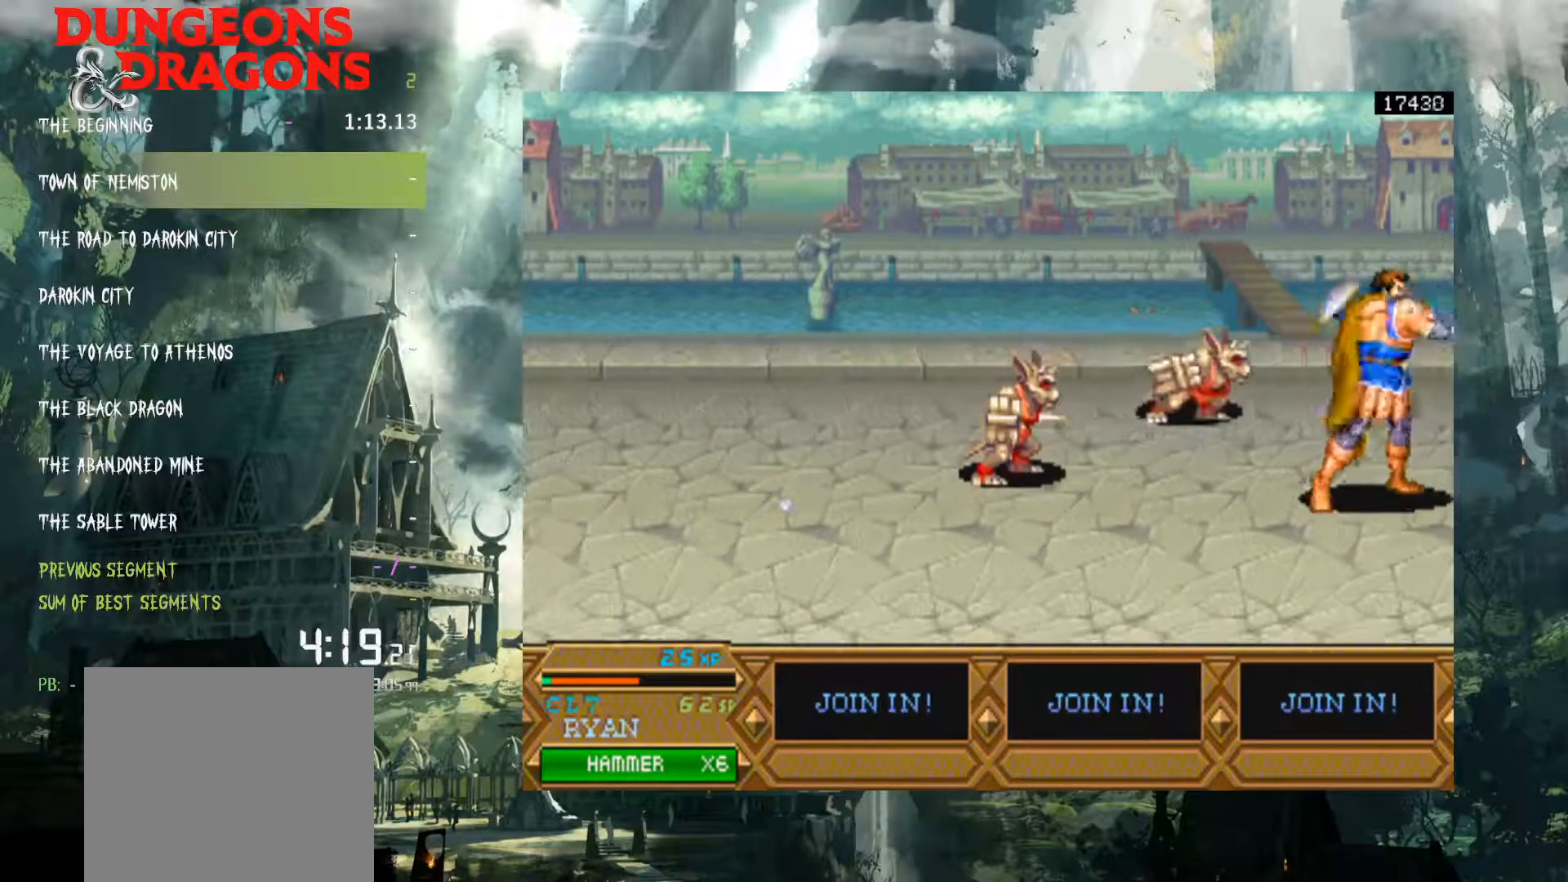
{"buttons": ["A", "DPAD_LEFT"], "events": [[117, "X", "down"], [167, "X", "up"], [217, "DPAD_RIGHT", "up"], [267, "DPAD_LEFT", "down"], [500, "A", "down"]]}
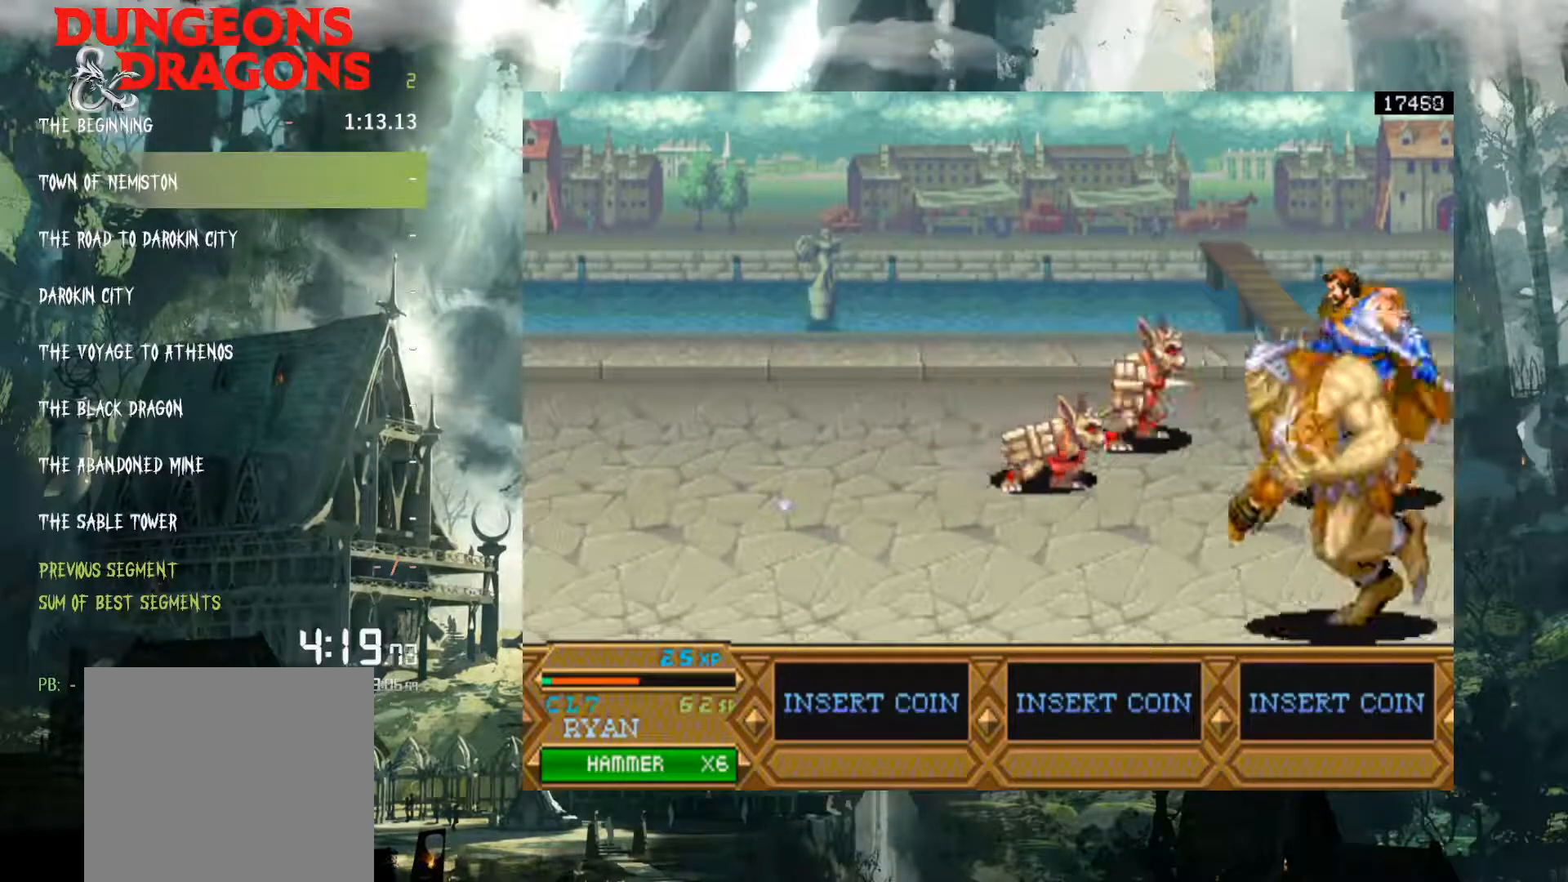
{"buttons": ["DPAD_LEFT"], "events": [[133, "A", "up"]]}
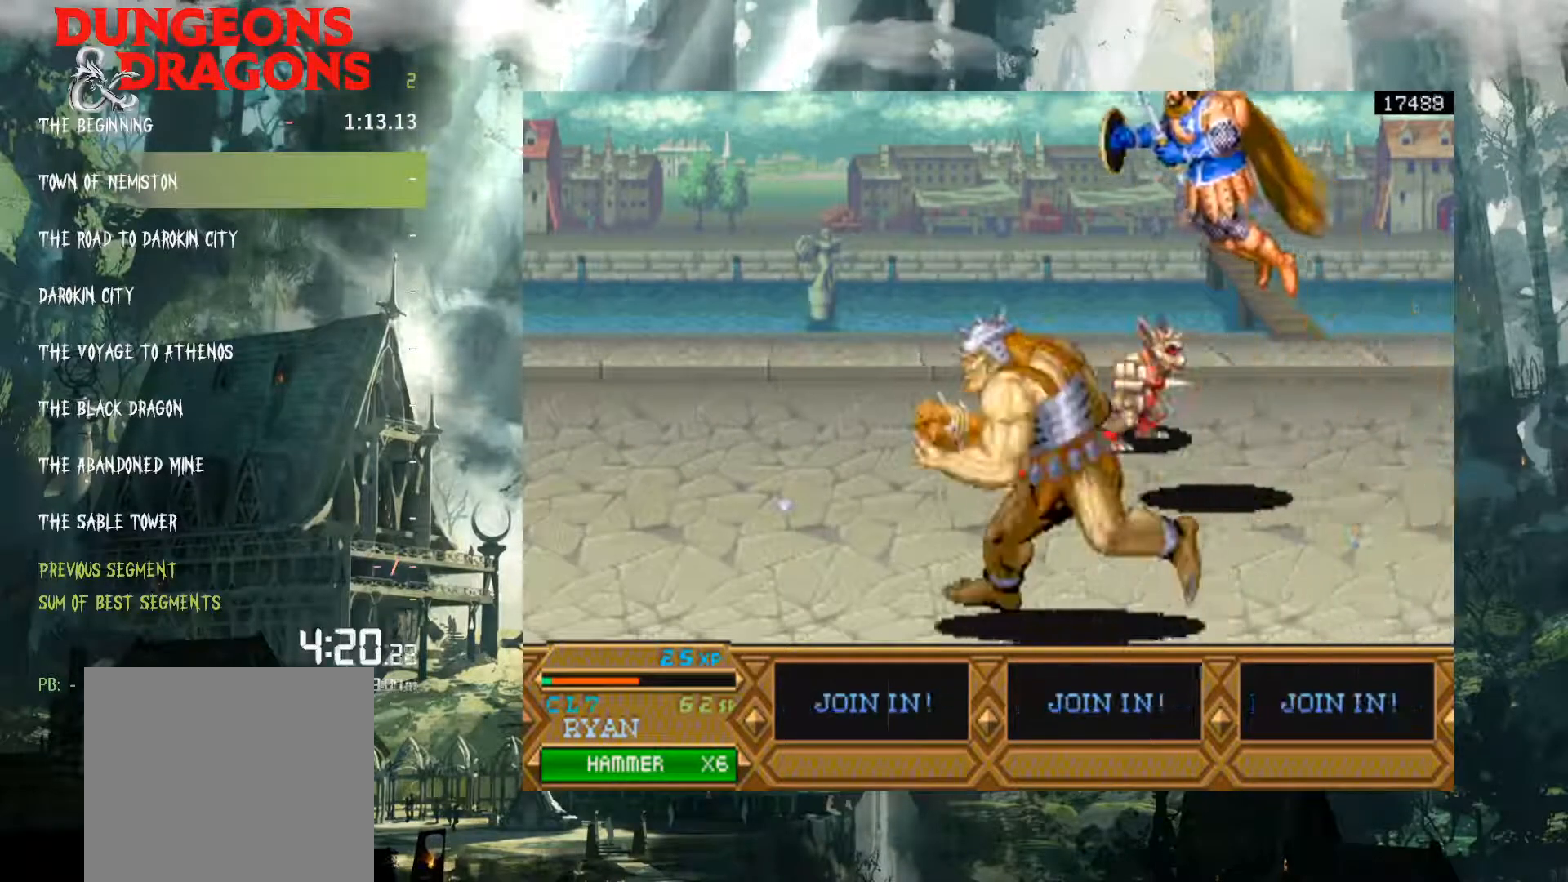
{"buttons": ["X", "DPAD_LEFT"], "events": [[250, "X", "down"], [317, "X", "up"], [433, "X", "down"]]}
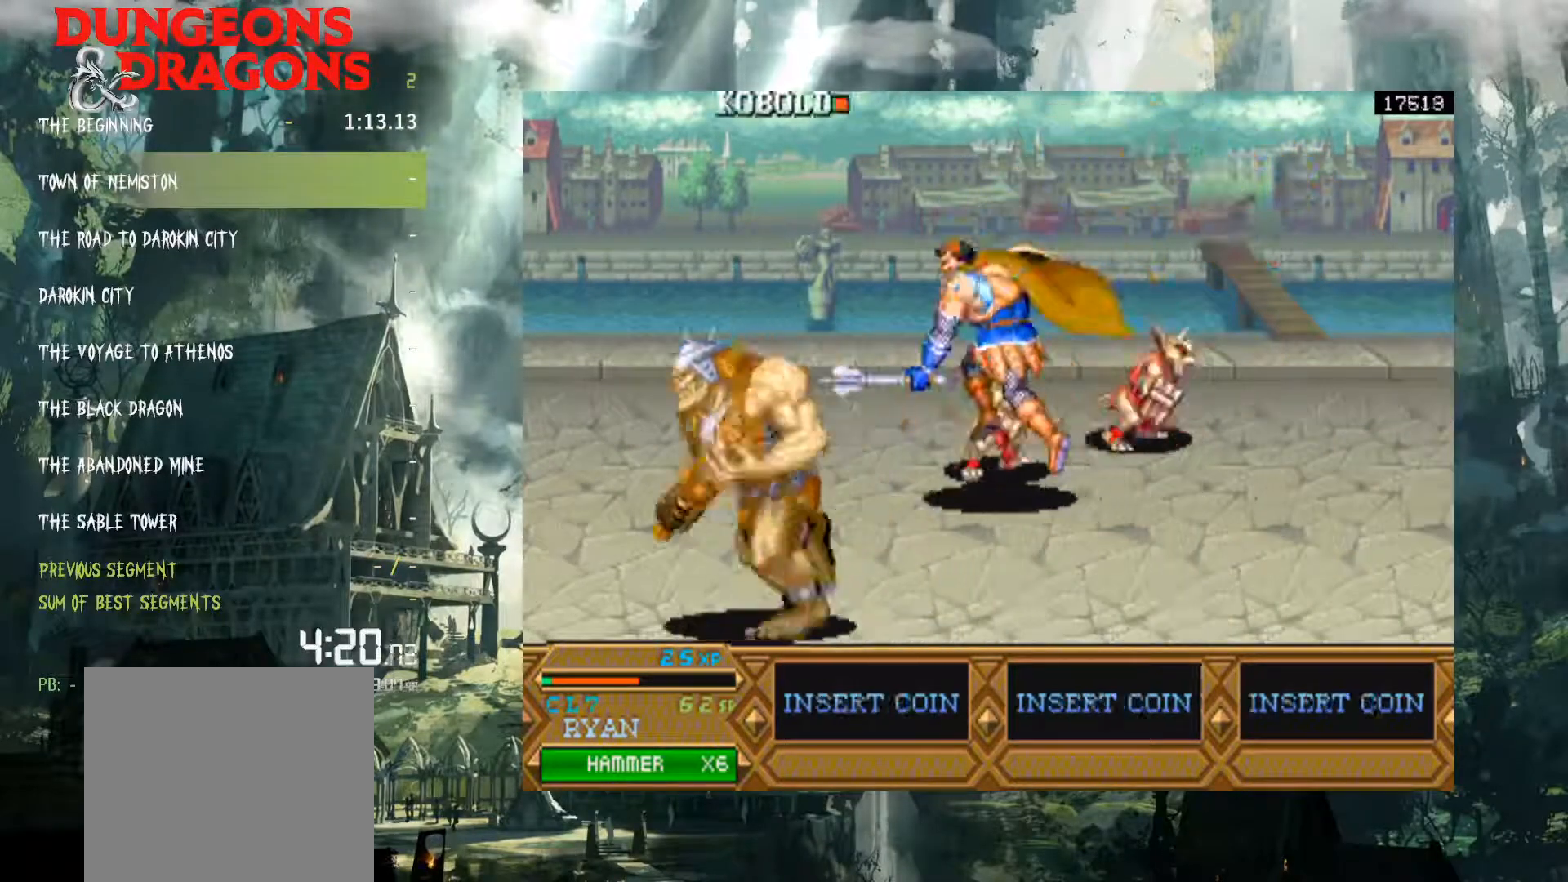
{"buttons": ["DPAD_LEFT"], "events": [[83, "X", "up"]]}
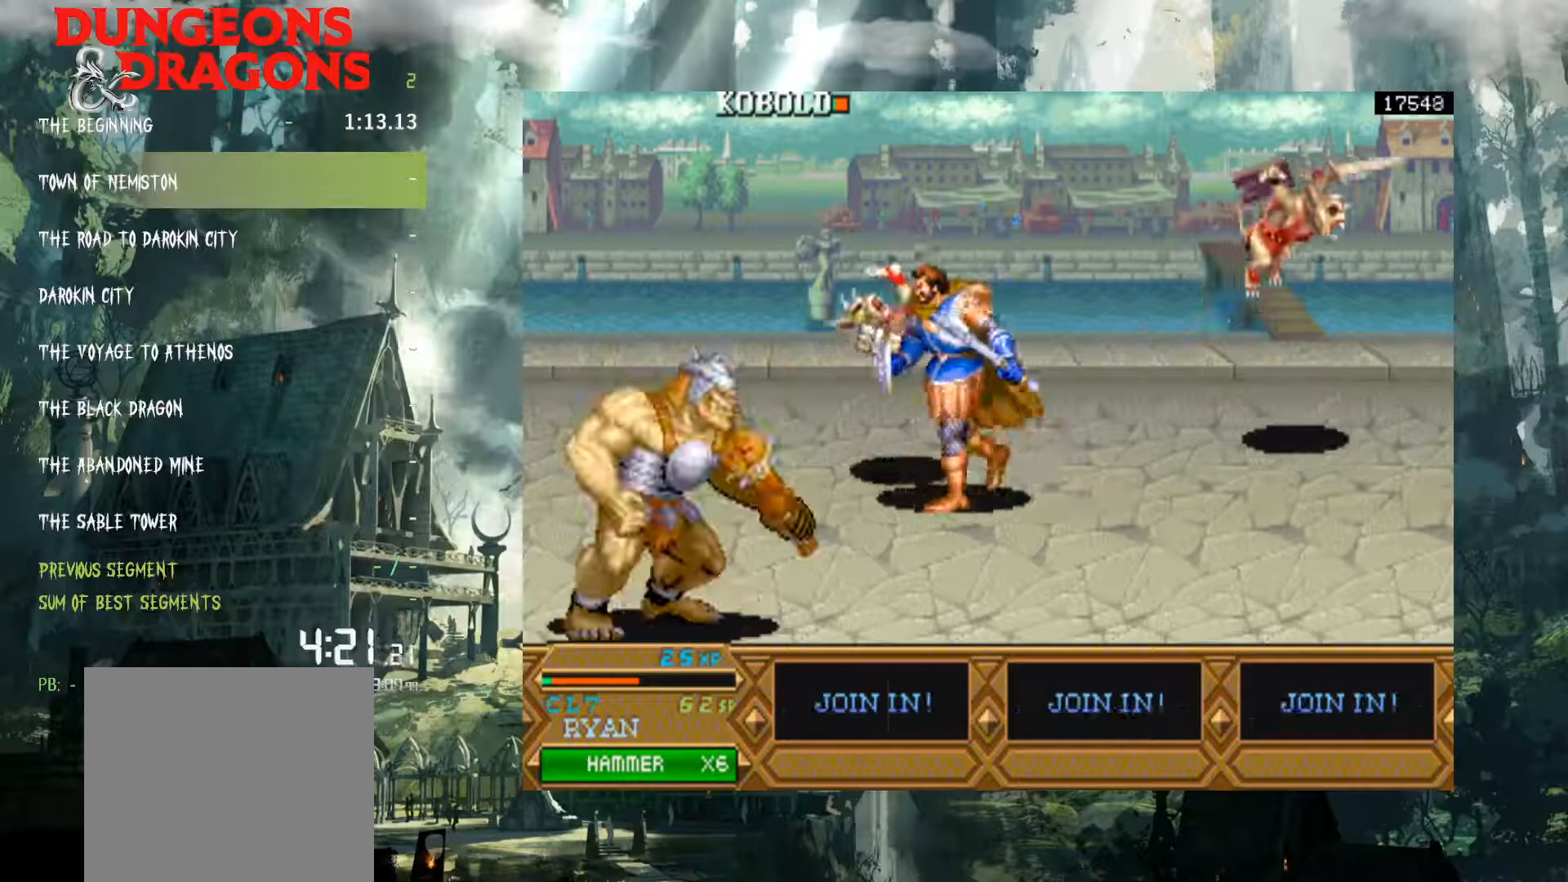
{"buttons": ["DPAD_LEFT"], "events": [[183, "DPAD_DOWN", "down"], [483, "DPAD_DOWN", "up"]]}
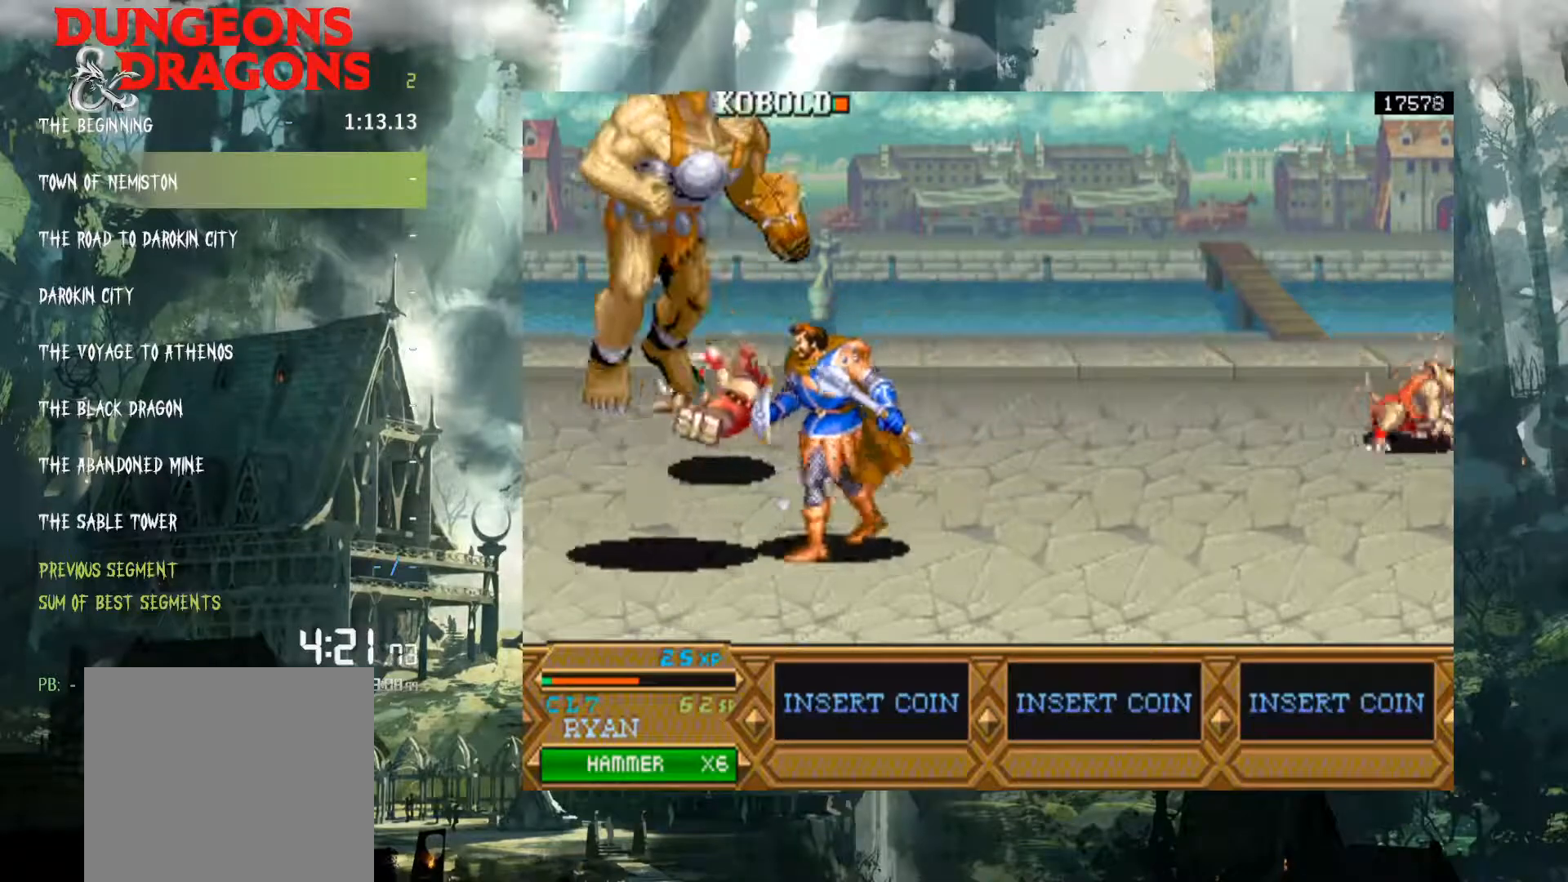
{"buttons": ["DPAD_LEFT"], "events": [[217, "X", "down"], [317, "X", "up"], [417, "X", "down"], [500, "X", "up"]]}